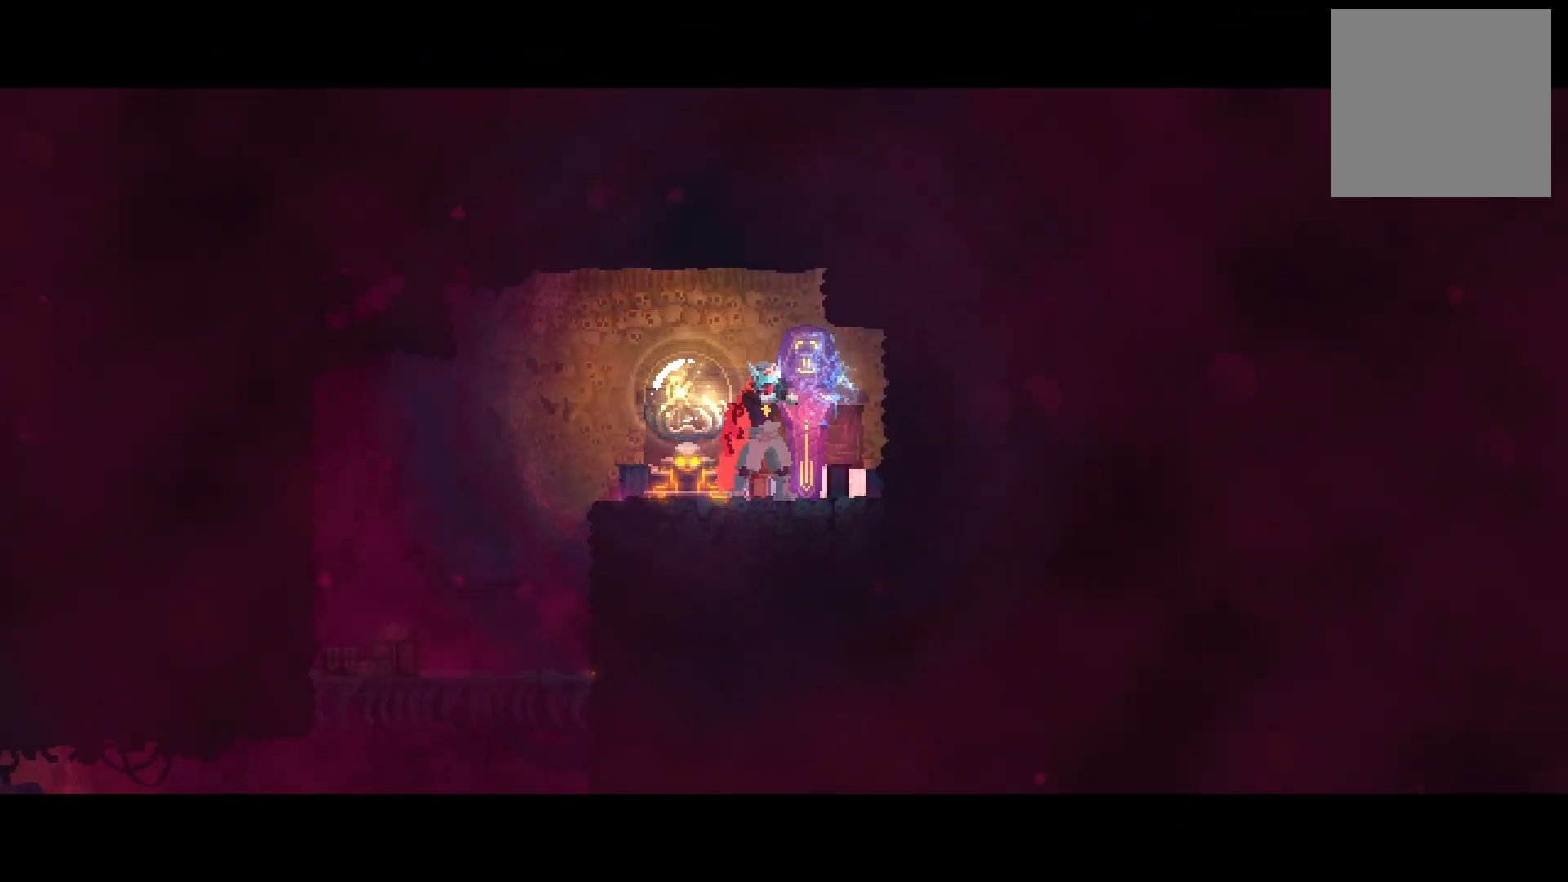
Gameplay with a controller (Xbox layout); each line is a JSON object with the inputs held at the frame after it. "events" lists button and stick changes between this image and that frame as [ms after this image, input, new state], when the widget could be followed in between. Not read: L3 R3 left_stick.
{"buttons": ["DPAD_RIGHT"], "right_stick": "center", "events": [[484, "DPAD_RIGHT", "down"]]}
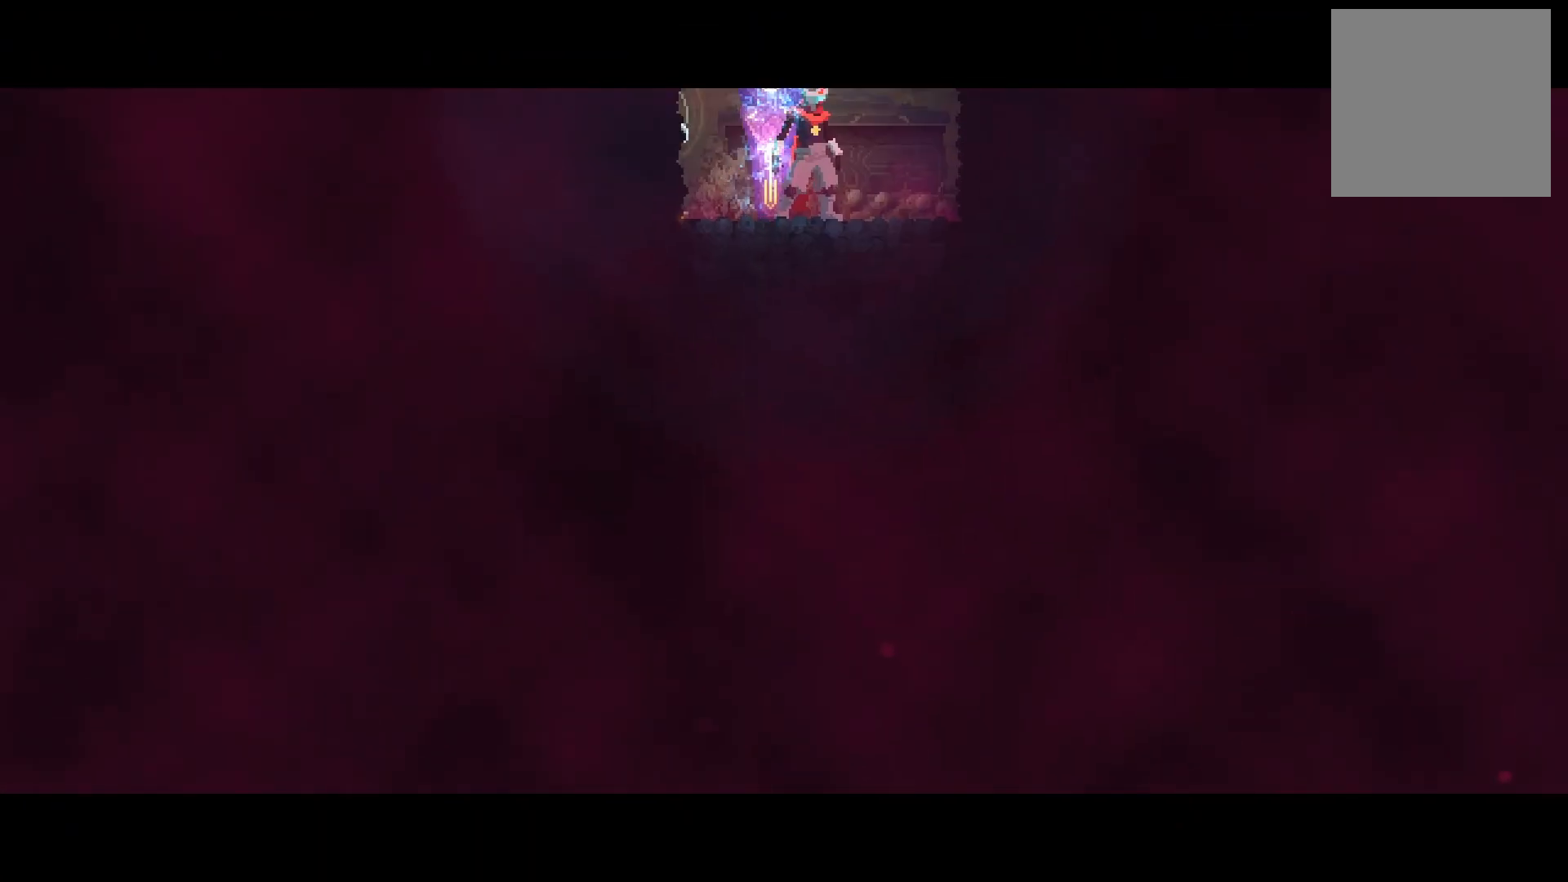
{"buttons": ["X", "DPAD_RIGHT"], "right_stick": "center", "events": [[167, "A", "down"], [234, "A", "up"], [300, "A", "down"], [434, "A", "up"], [501, "X", "down"]]}
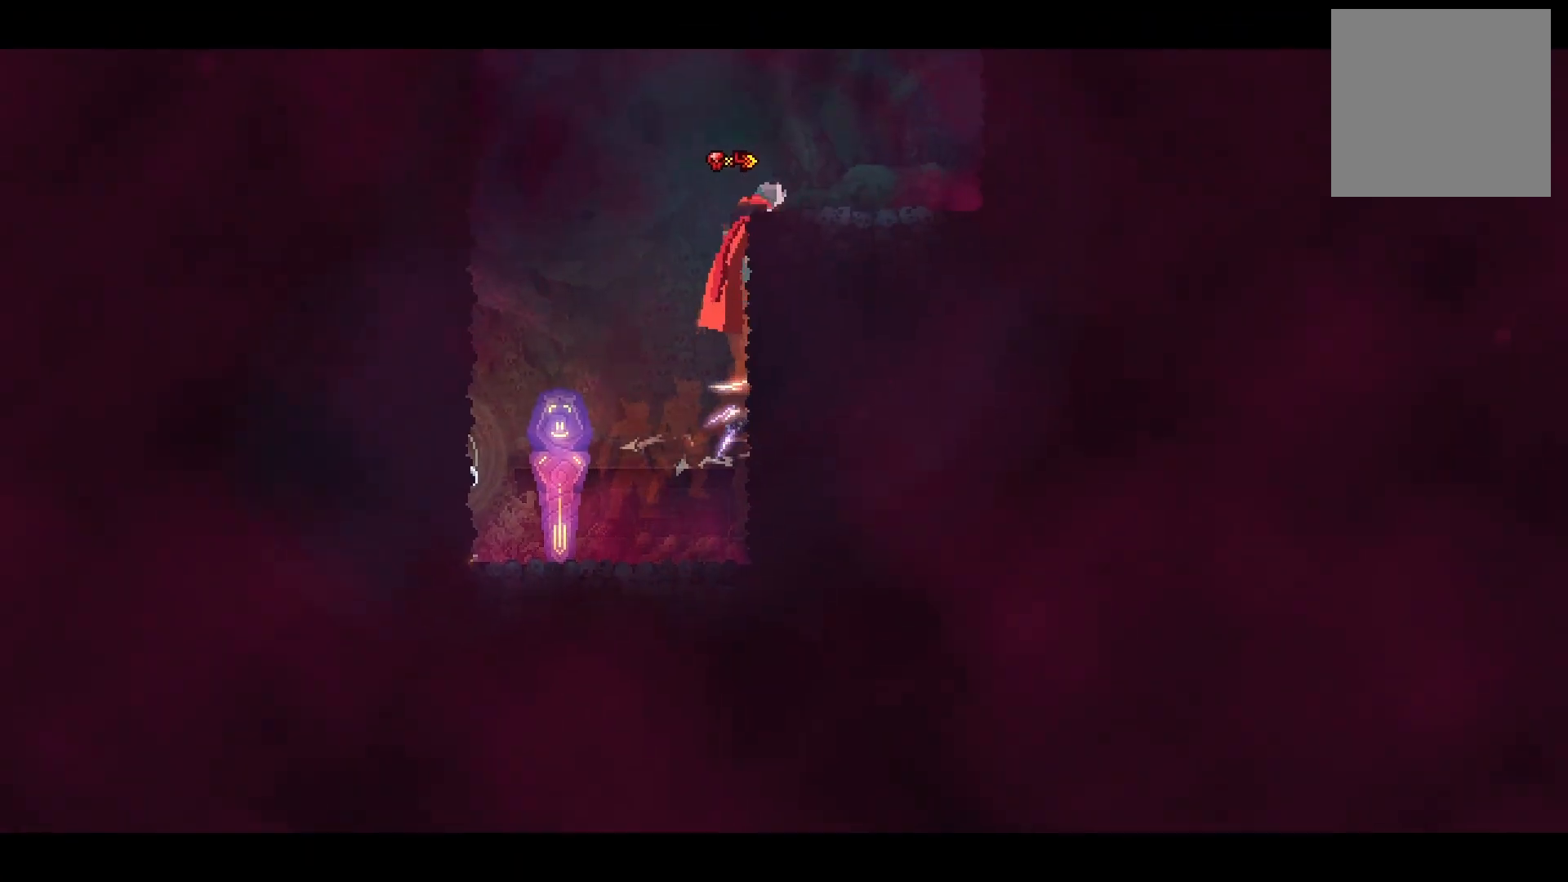
{"buttons": ["A", "DPAD_RIGHT"], "right_stick": "center", "events": [[183, "X", "up"], [333, "B", "down"], [383, "B", "up"], [484, "A", "down"]]}
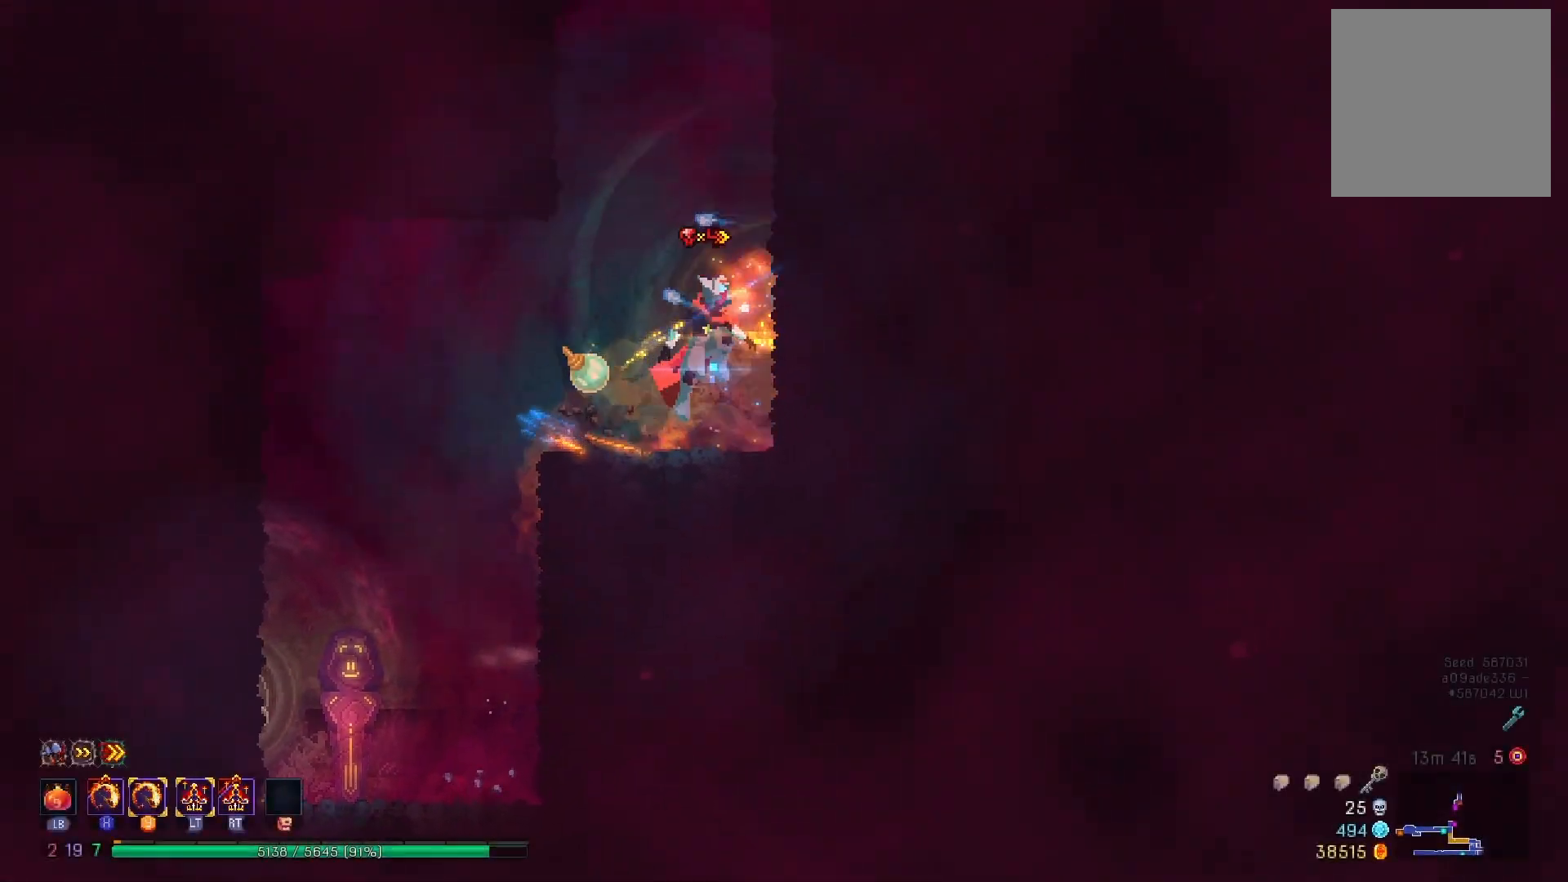
{"buttons": ["A", "DPAD_LEFT"], "right_stick": "center", "events": [[100, "A", "up"], [150, "A", "down"], [284, "A", "up"], [284, "DPAD_RIGHT", "up"], [334, "DPAD_LEFT", "down"], [384, "A", "down"]]}
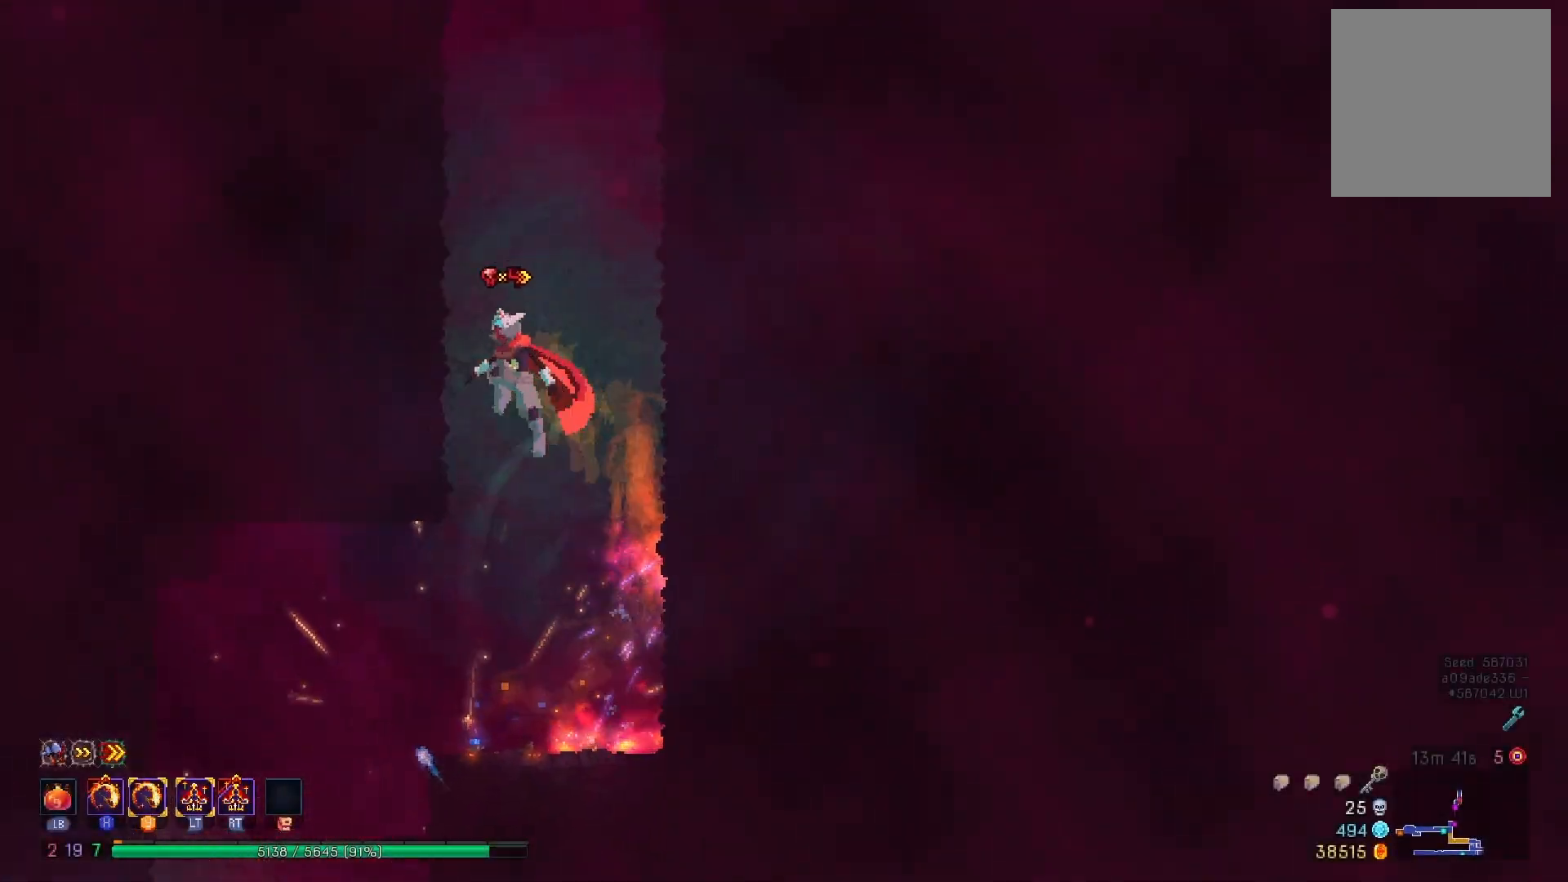
{"buttons": ["DPAD_RIGHT"], "right_stick": "center", "events": [[33, "A", "up"], [183, "DPAD_LEFT", "up"], [217, "DPAD_RIGHT", "down"], [233, "A", "down"], [417, "A", "up"]]}
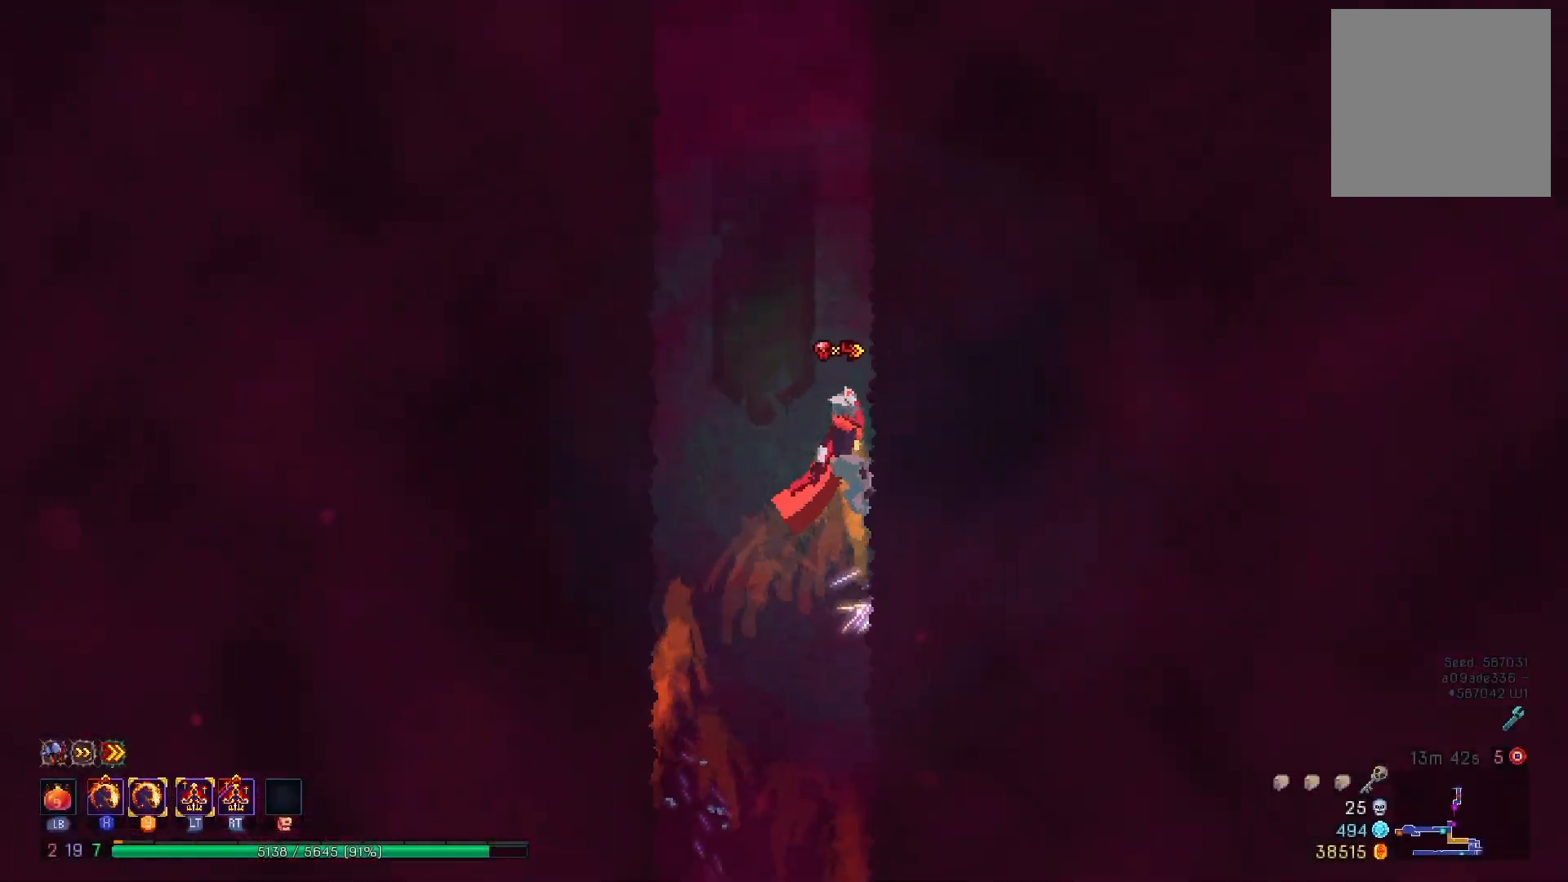
{"buttons": ["A", "DPAD_RIGHT"], "right_stick": "center", "events": [[50, "DPAD_RIGHT", "up"], [100, "DPAD_LEFT", "down"], [117, "A", "down"], [267, "A", "up"], [384, "DPAD_LEFT", "up"], [467, "DPAD_RIGHT", "down"], [484, "A", "down"]]}
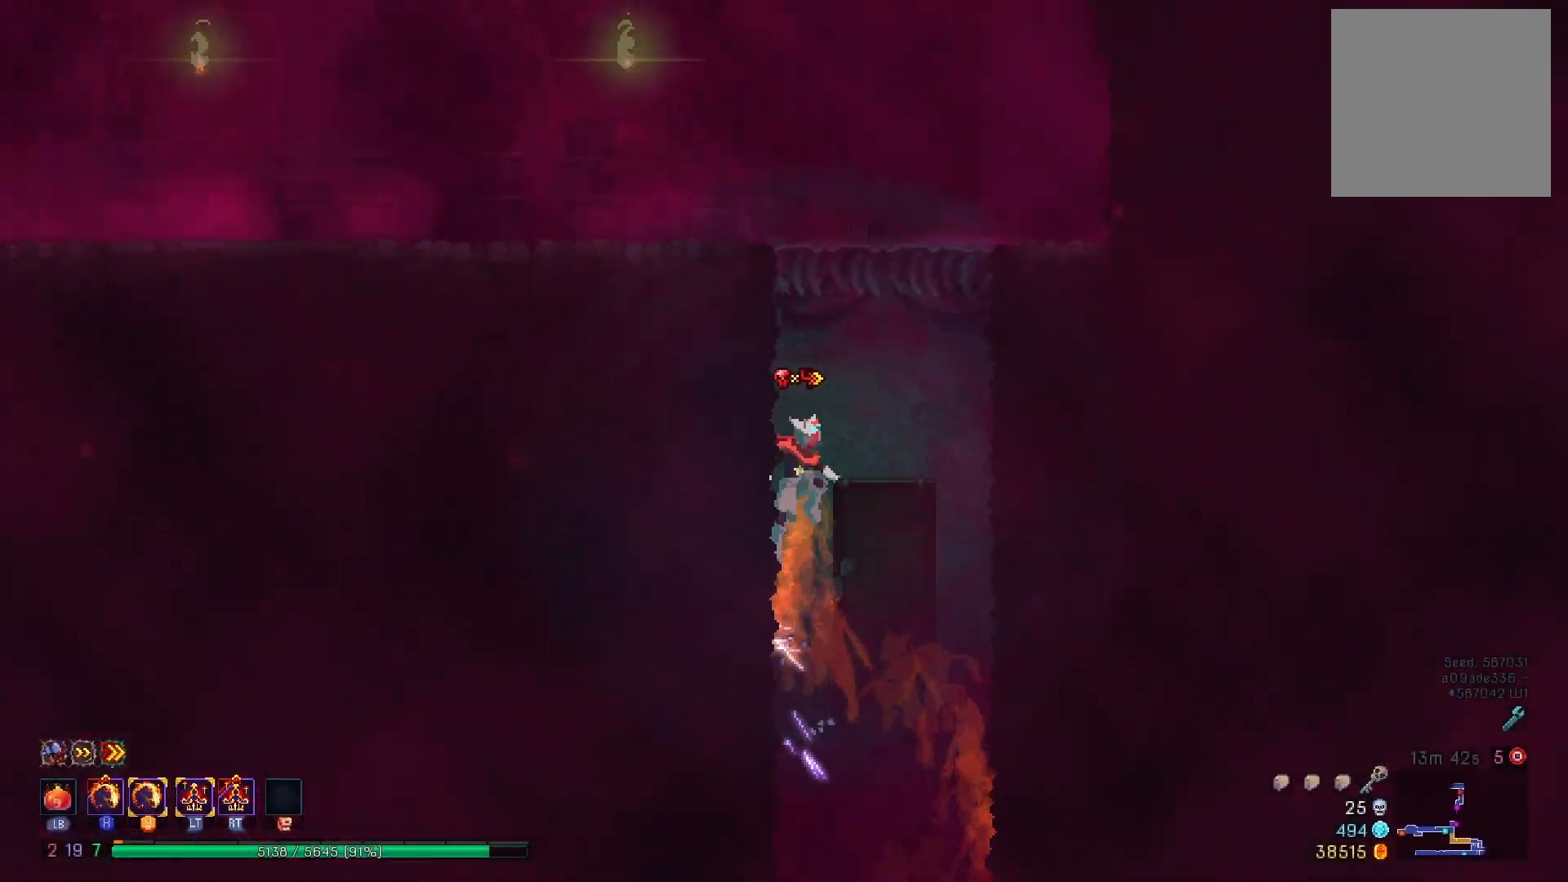
{"buttons": ["B", "DPAD_LEFT"], "right_stick": "center", "events": [[200, "DPAD_RIGHT", "up"], [217, "A", "up"], [317, "DPAD_LEFT", "down"], [467, "B", "down"]]}
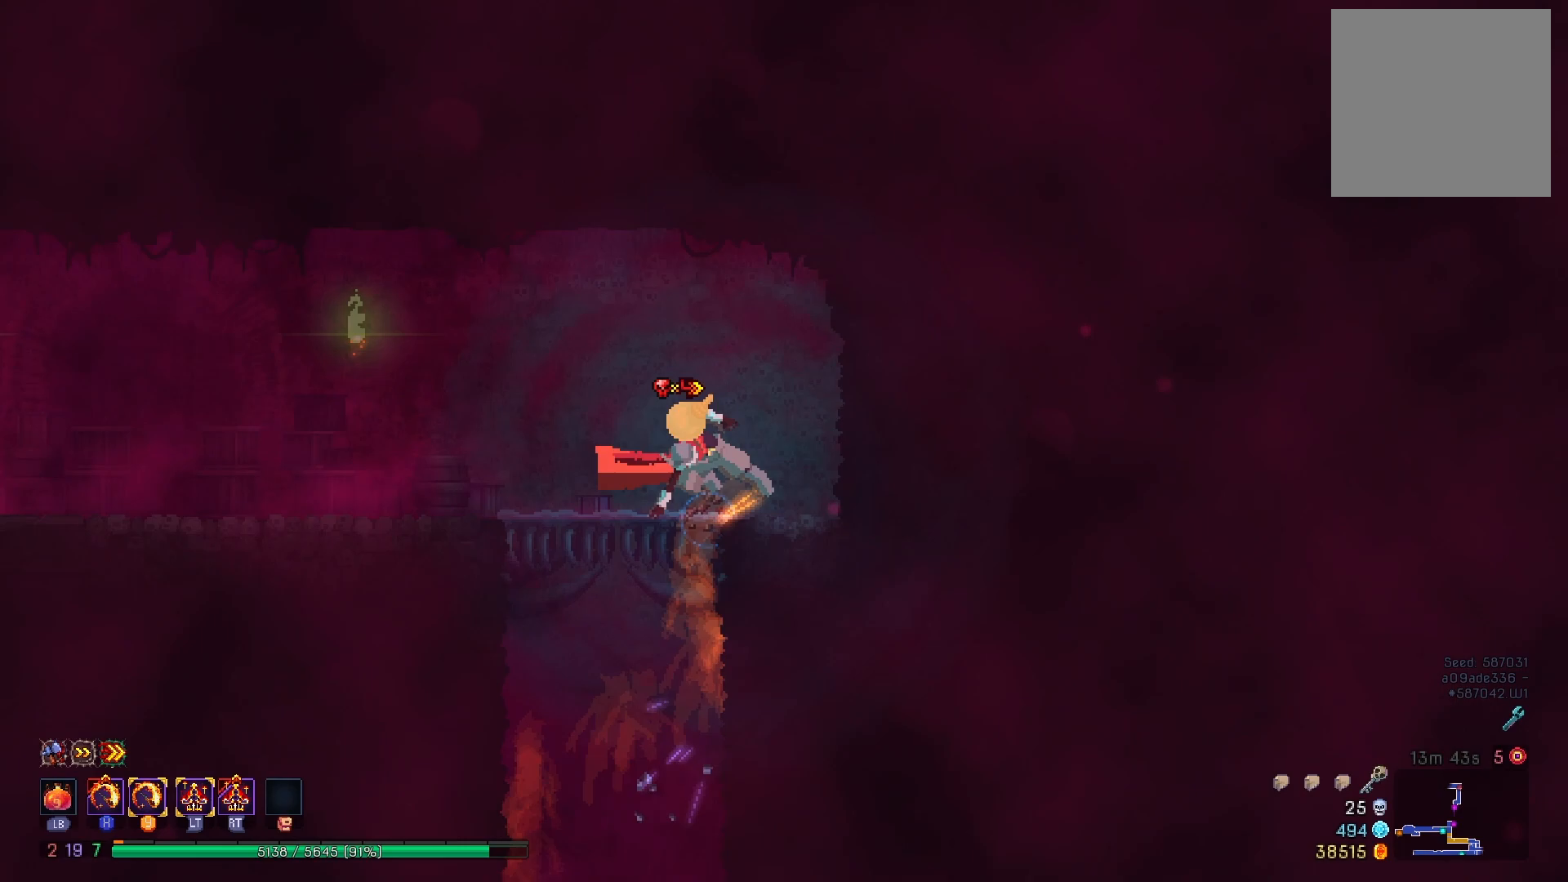
{"buttons": ["DPAD_LEFT"], "right_stick": "center", "events": [[67, "B", "up"], [150, "B", "down"], [250, "B", "up"], [351, "B", "down"], [451, "B", "up"]]}
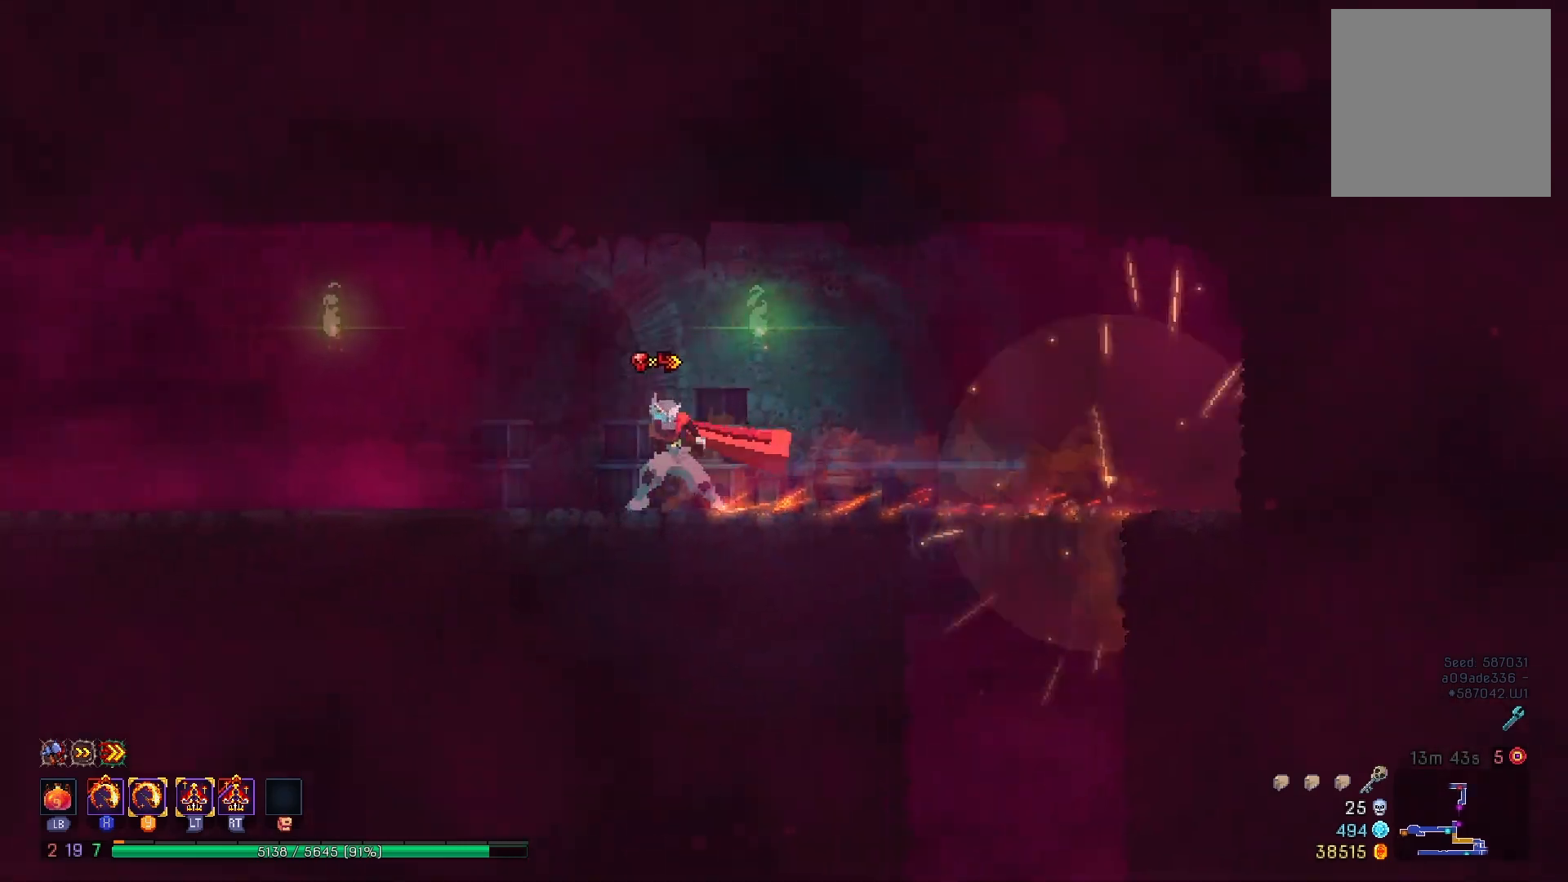
{"buttons": ["B", "DPAD_LEFT"], "right_stick": "center", "events": [[100, "B", "down"], [150, "B", "up"], [267, "B", "down"], [350, "B", "up"], [433, "B", "down"]]}
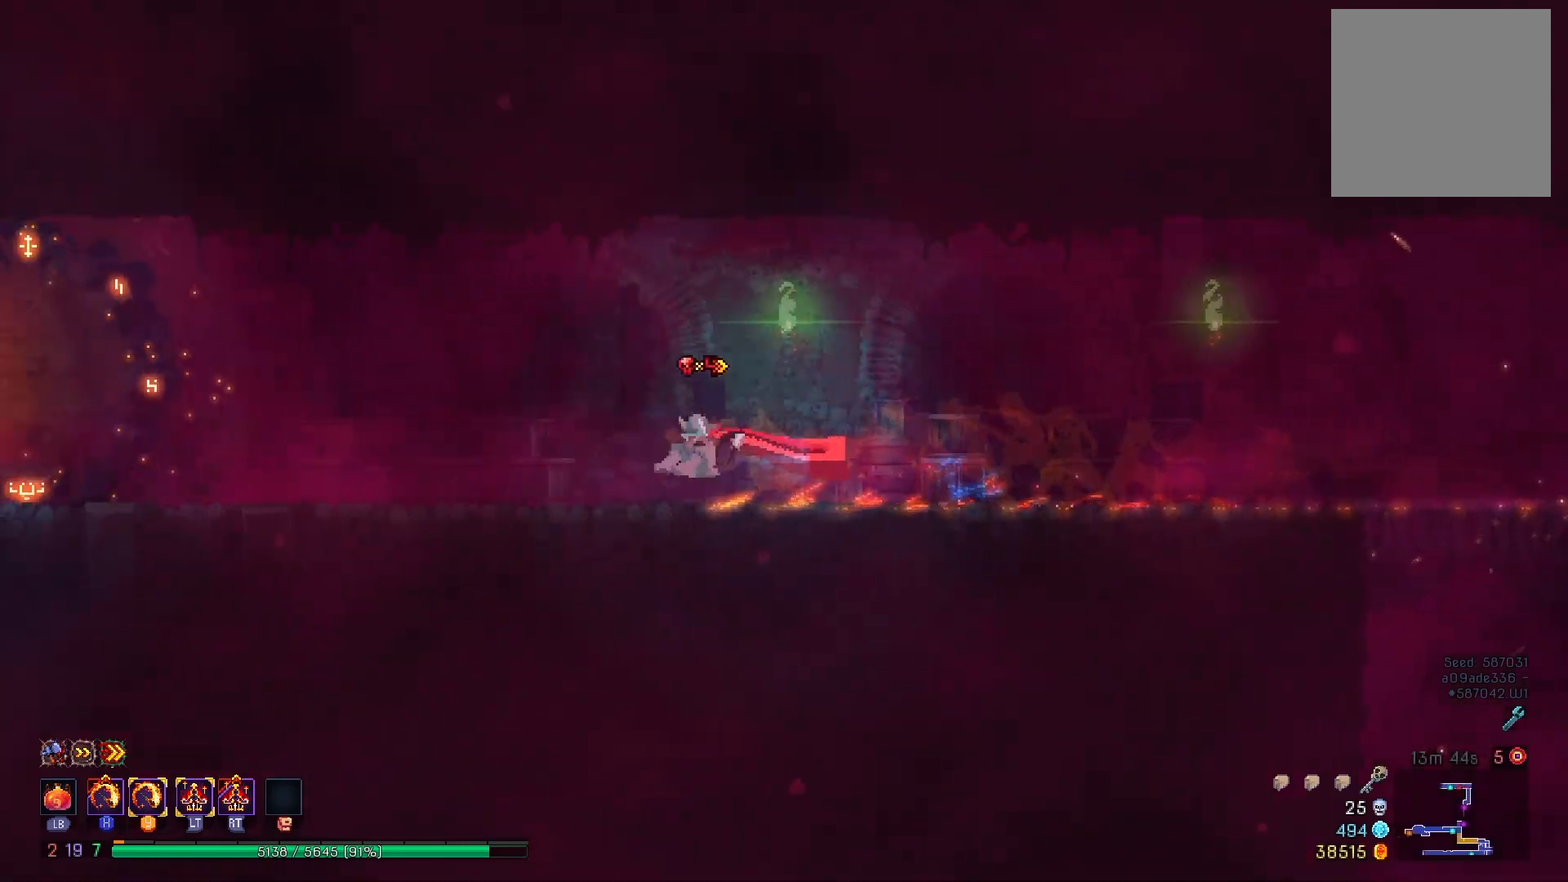
{"buttons": ["DPAD_LEFT"], "right_stick": "center", "events": [[17, "B", "up"], [100, "B", "down"], [217, "B", "up"], [351, "B", "down"], [417, "B", "up"]]}
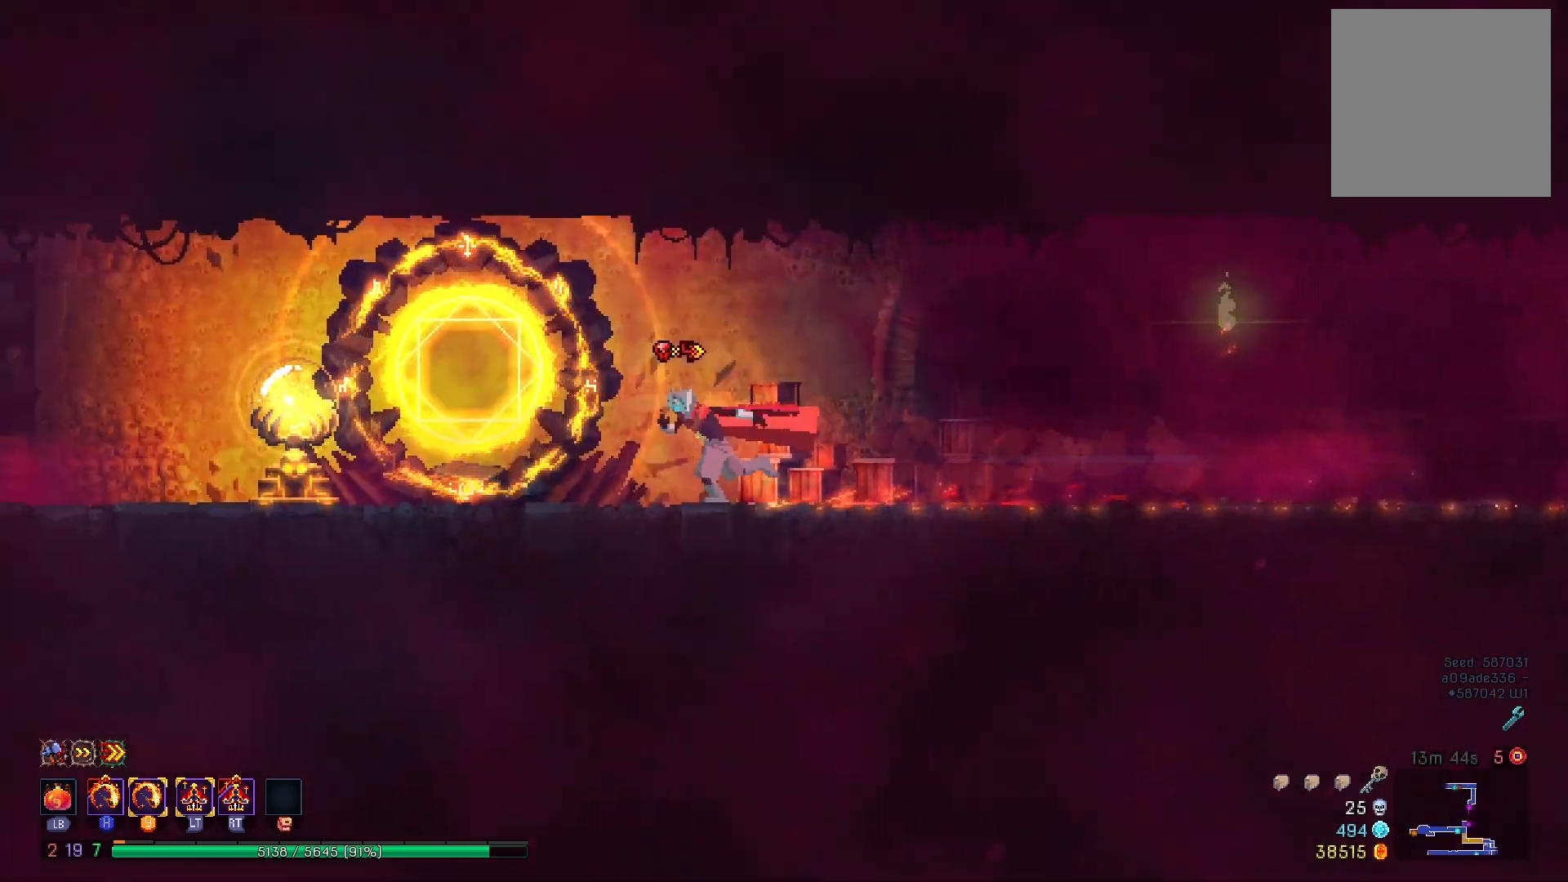
{"buttons": ["DPAD_LEFT"], "right_stick": "center", "events": [[16, "B", "down"], [116, "B", "up"], [183, "B", "down"], [283, "B", "up"], [350, "B", "down"], [450, "B", "up"]]}
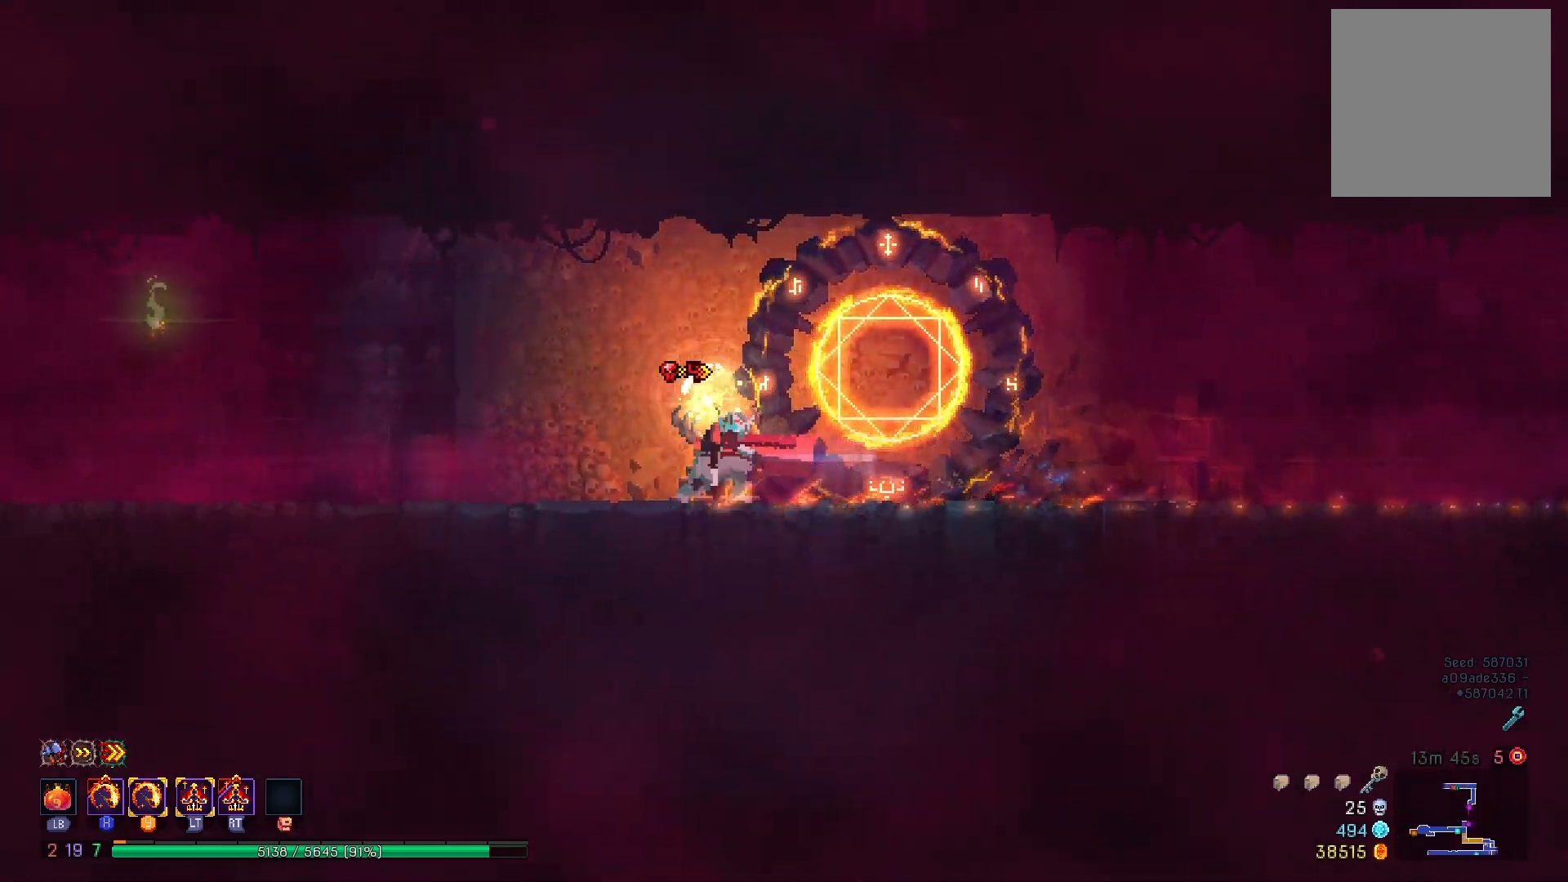
{"buttons": ["B", "DPAD_LEFT"], "right_stick": "center", "events": [[34, "B", "down"], [134, "B", "up"], [234, "B", "down"], [334, "B", "up"], [434, "B", "down"]]}
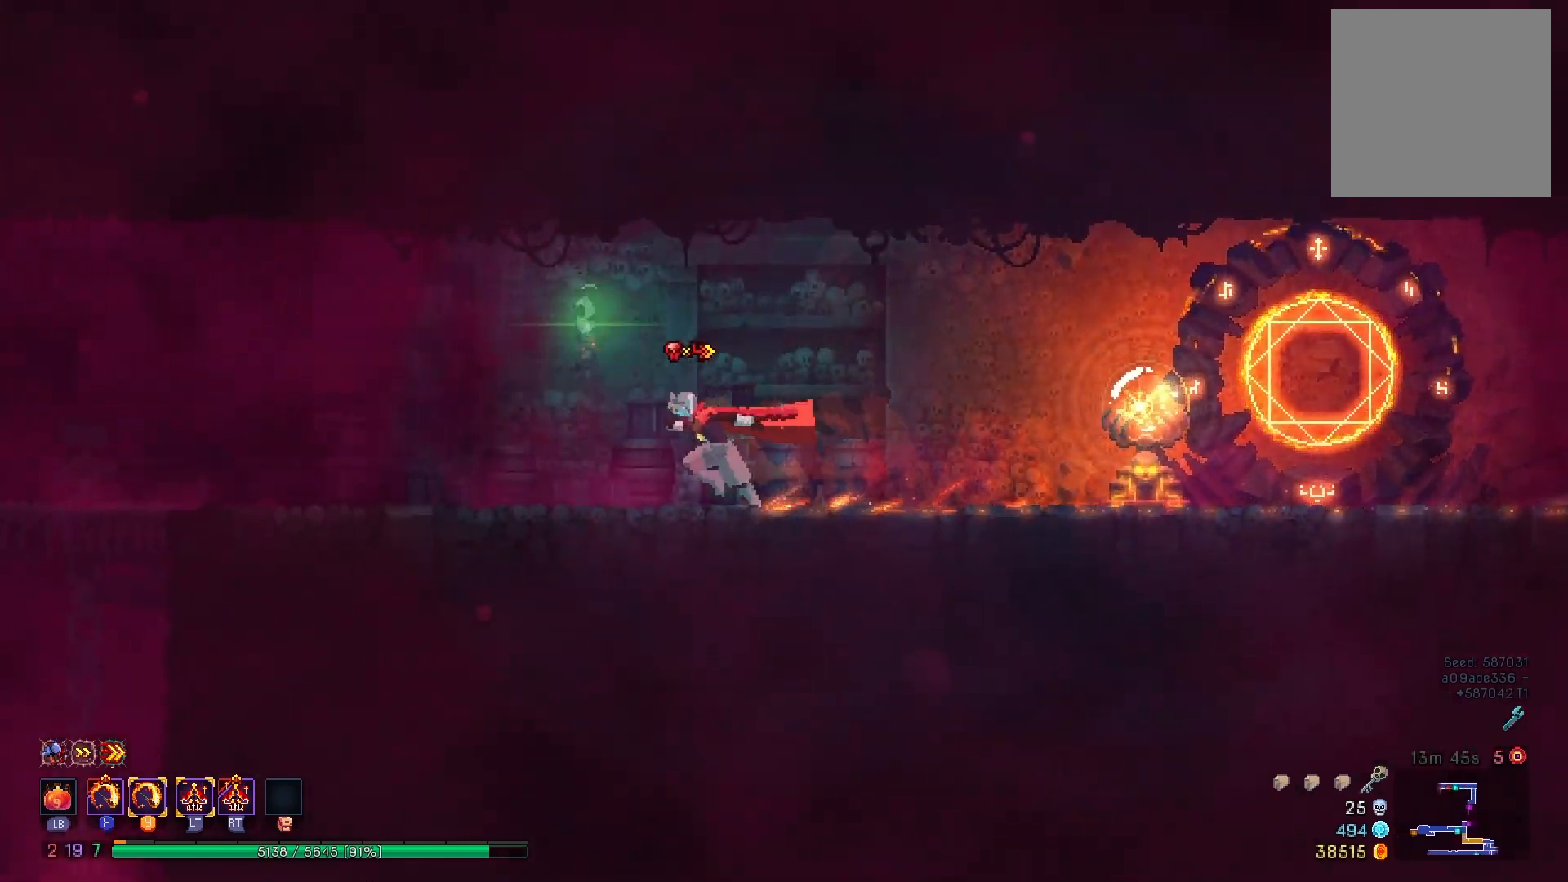
{"buttons": ["DPAD_LEFT"], "right_stick": "center", "events": [[16, "B", "up"], [83, "B", "down"], [183, "B", "up"], [267, "B", "down"], [367, "B", "up"]]}
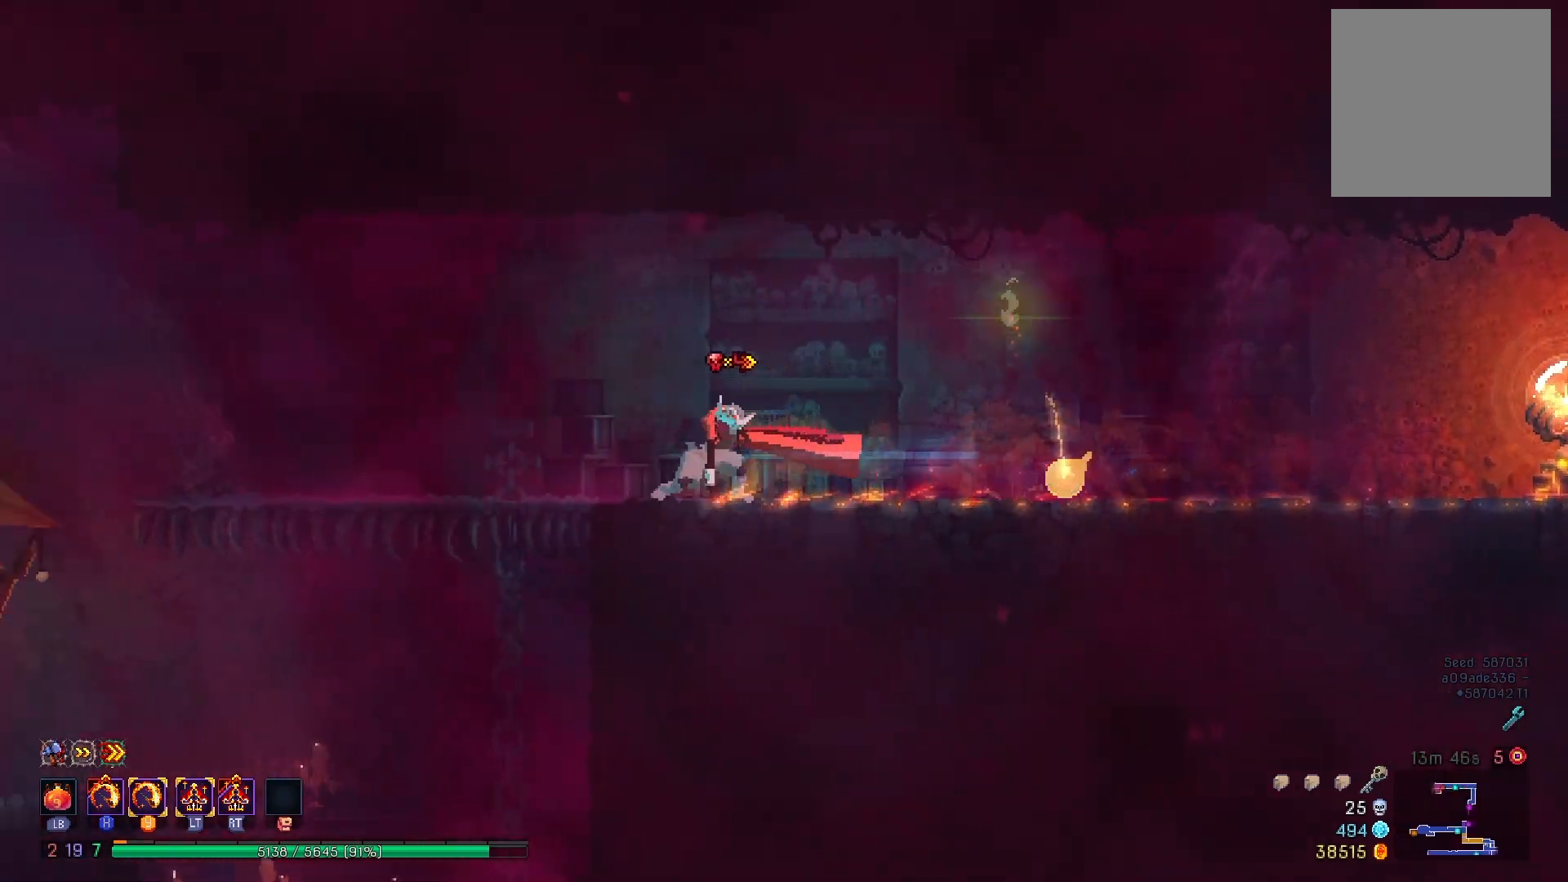
{"buttons": ["DPAD_LEFT"], "right_stick": "center", "events": [[150, "right_stick", "down"], [434, "right_stick", "center"]]}
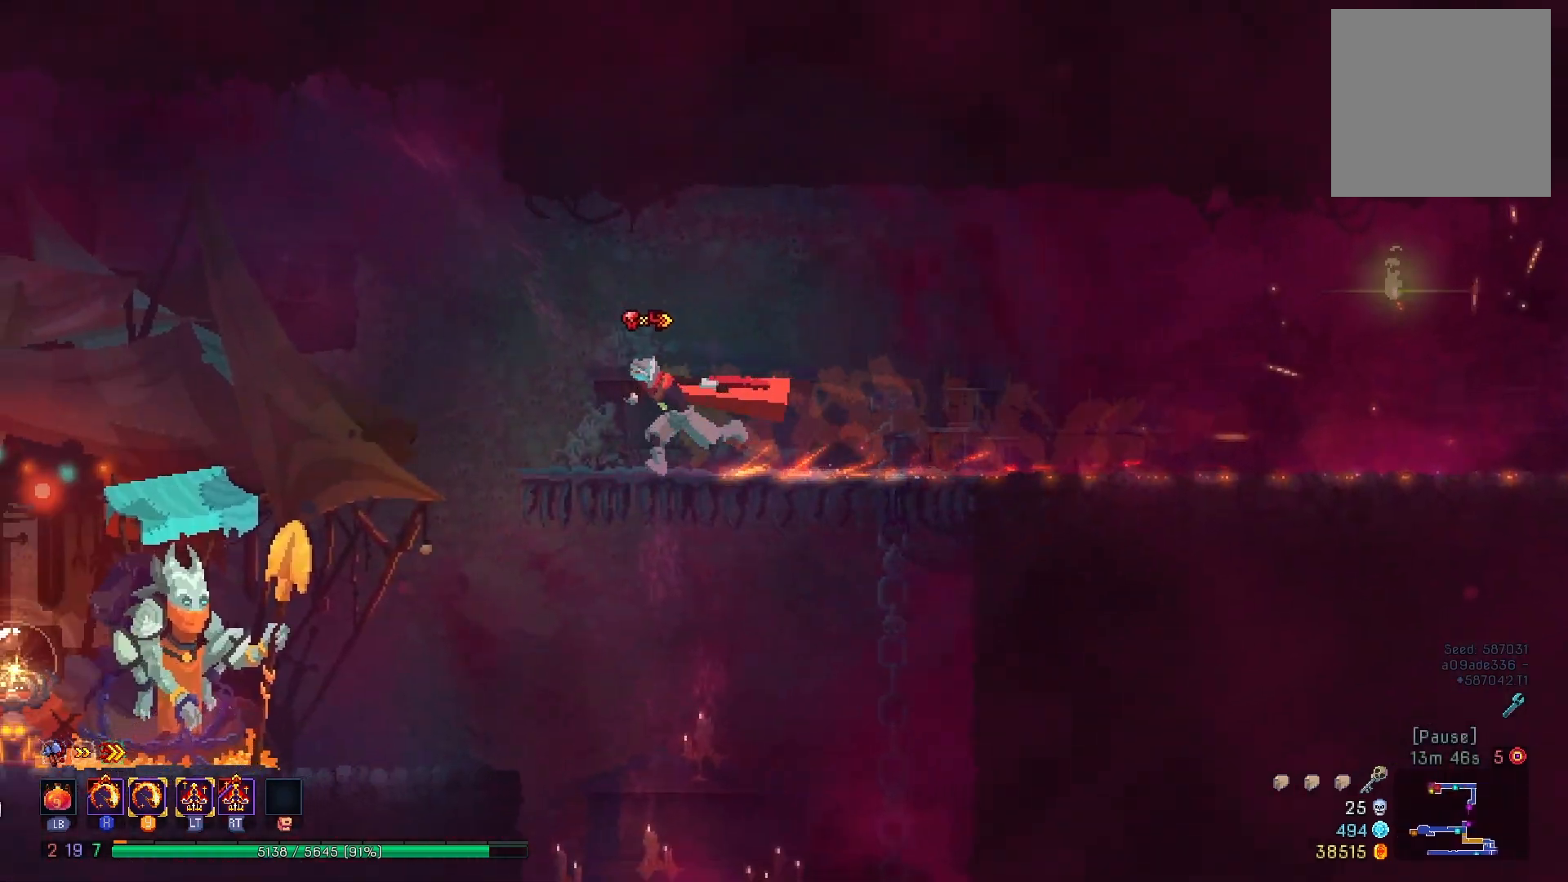
{"buttons": ["DPAD_LEFT"], "right_stick": "center", "events": [[217, "A", "down"], [317, "A", "up"]]}
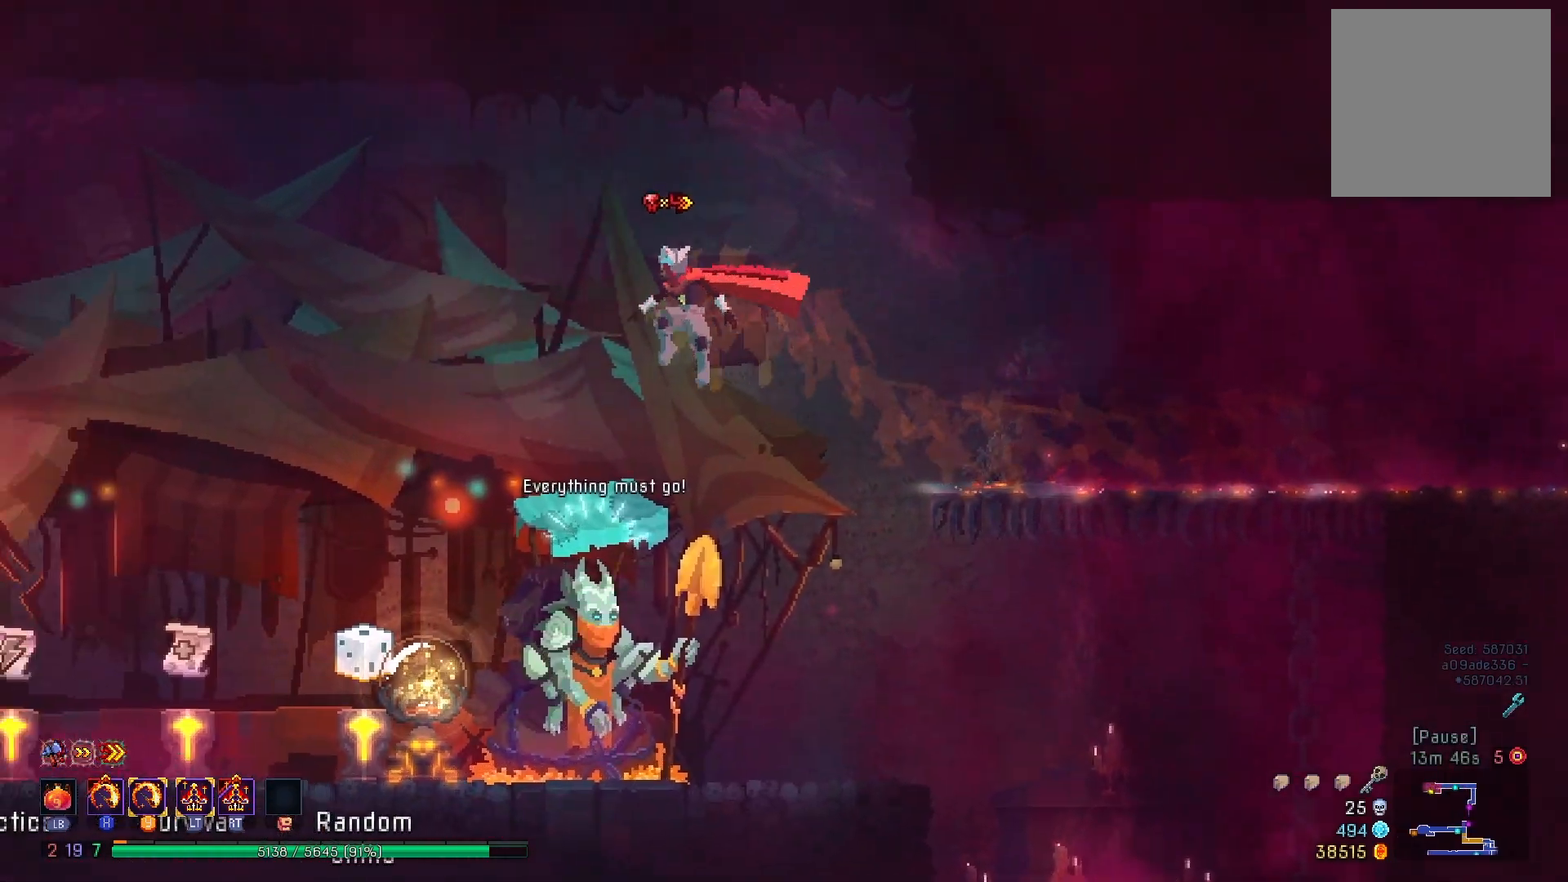
{"buttons": ["DPAD_LEFT"], "right_stick": "center", "events": [[134, "A", "down"], [234, "A", "up"]]}
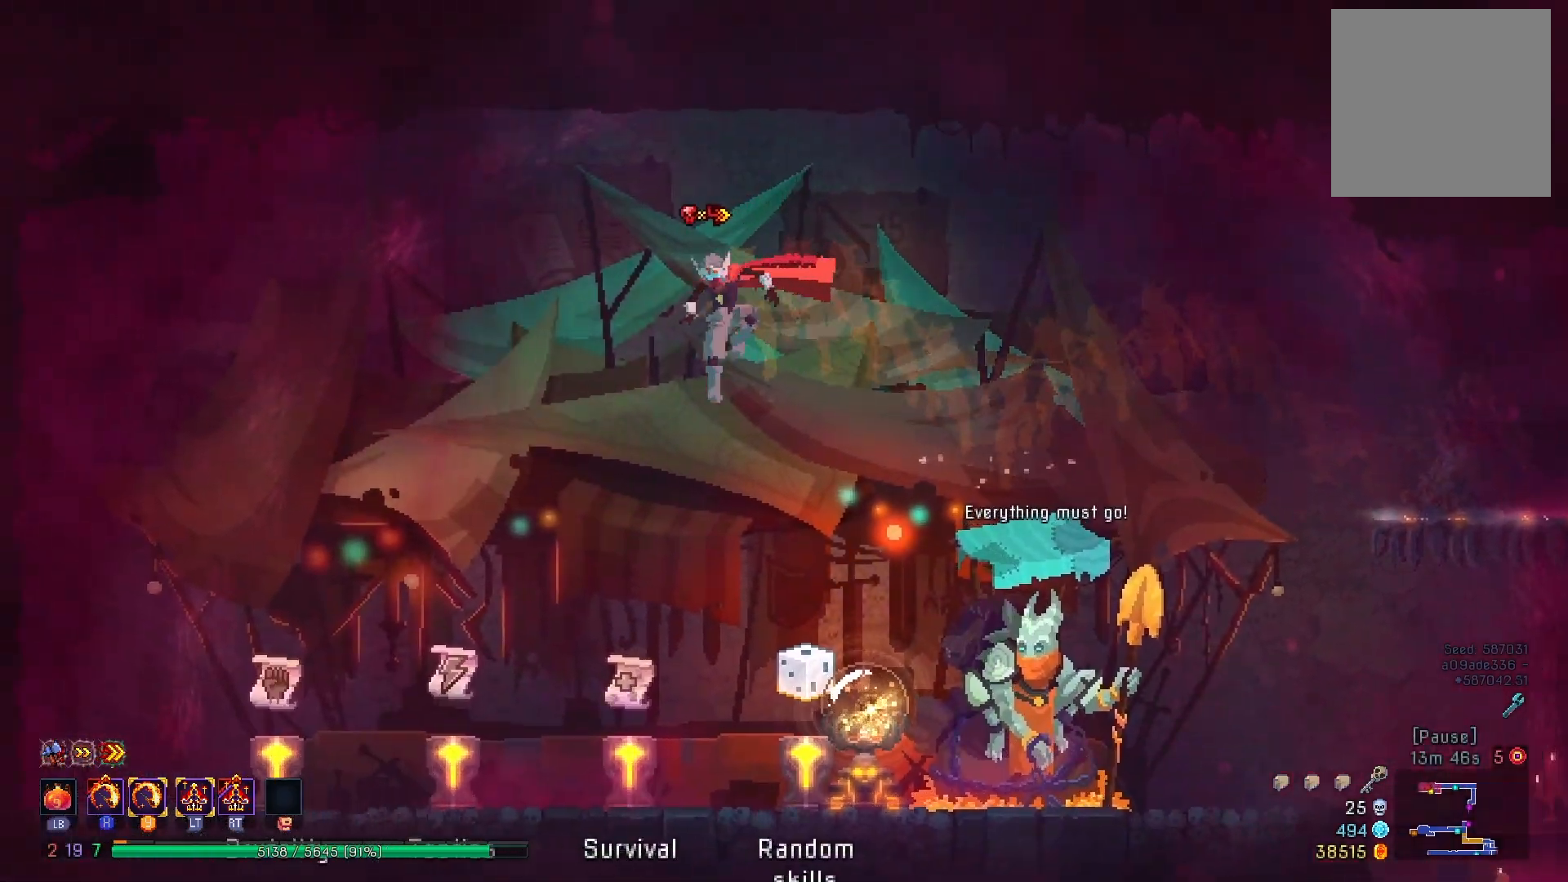
{"buttons": ["R1"], "right_stick": "center", "events": [[267, "DPAD_LEFT", "up"], [383, "DPAD_LEFT", "down"], [433, "R1", "down"], [484, "DPAD_LEFT", "up"]]}
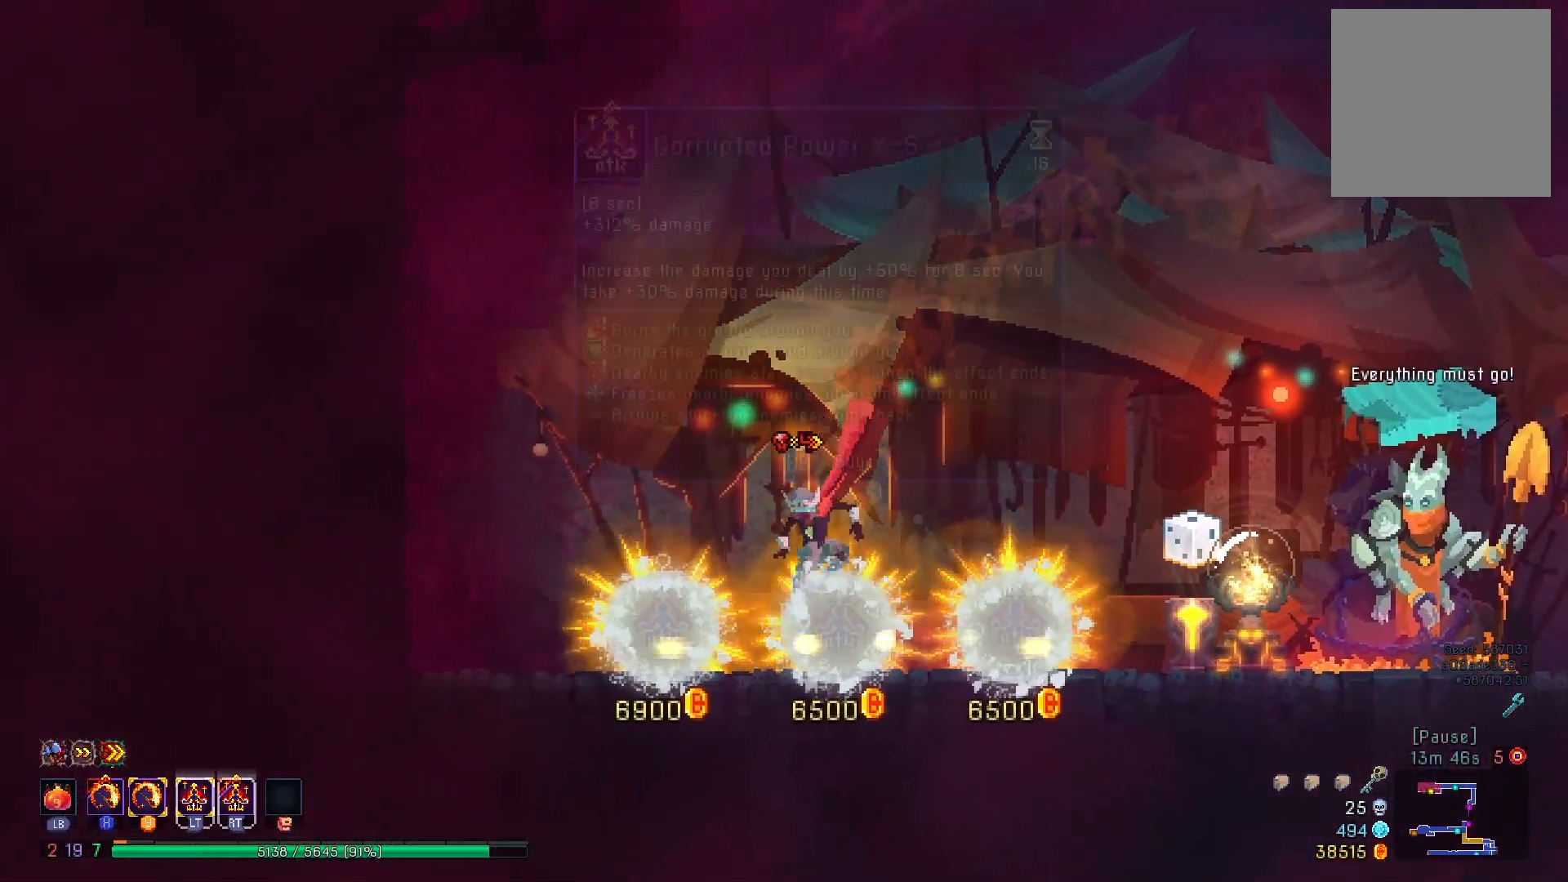
{"buttons": [], "right_stick": "center", "events": [[34, "R1", "up"], [200, "DPAD_LEFT", "down"], [401, "DPAD_LEFT", "up"]]}
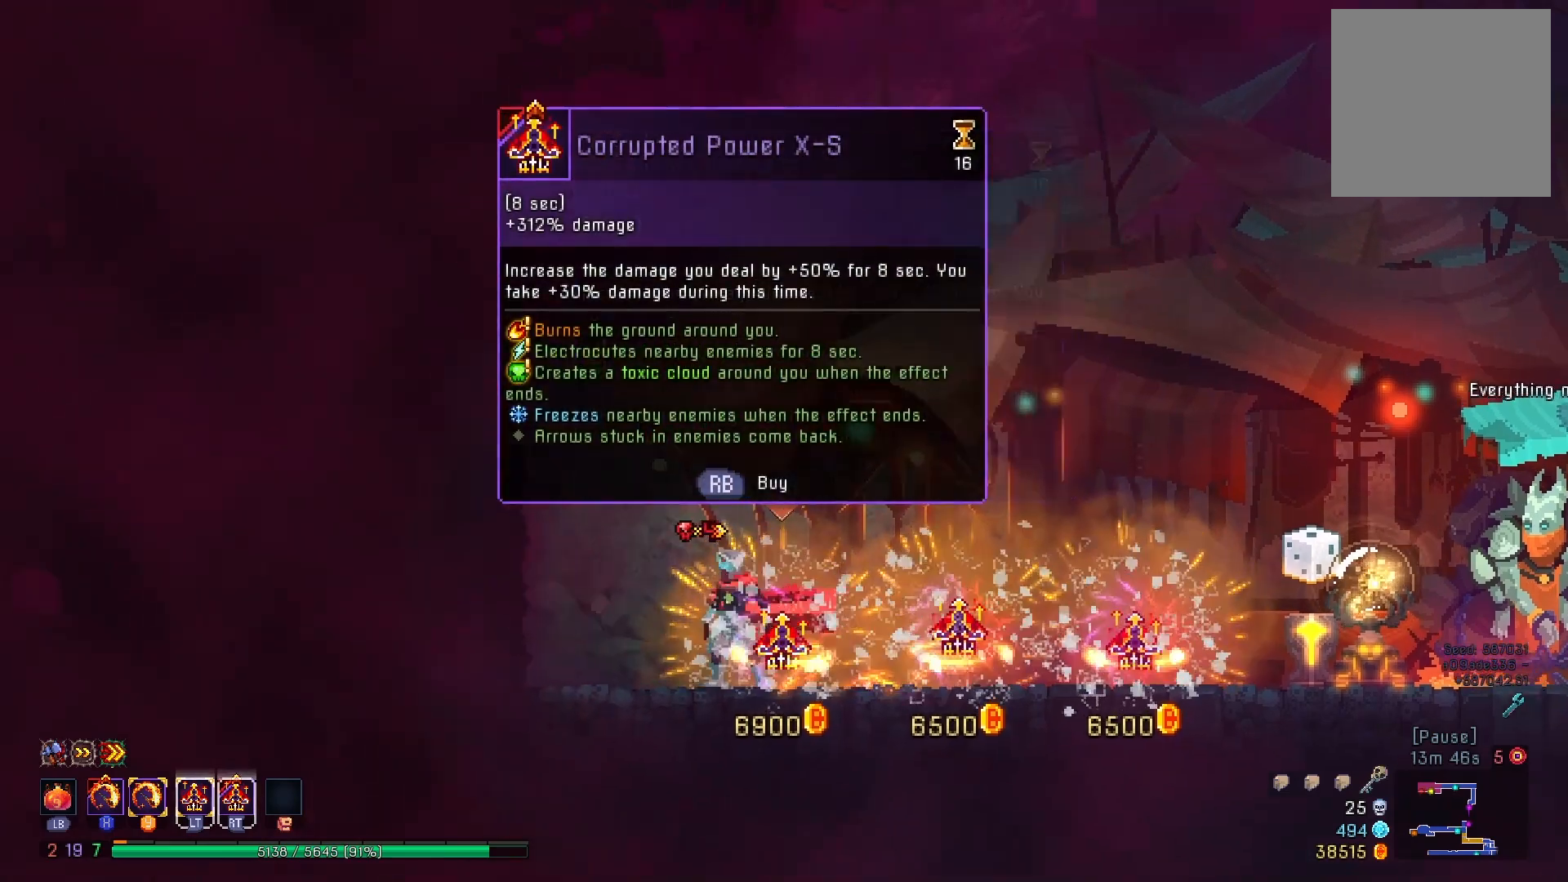
{"buttons": [], "right_stick": "center", "events": [[133, "DPAD_RIGHT", "down"], [400, "DPAD_RIGHT", "up"]]}
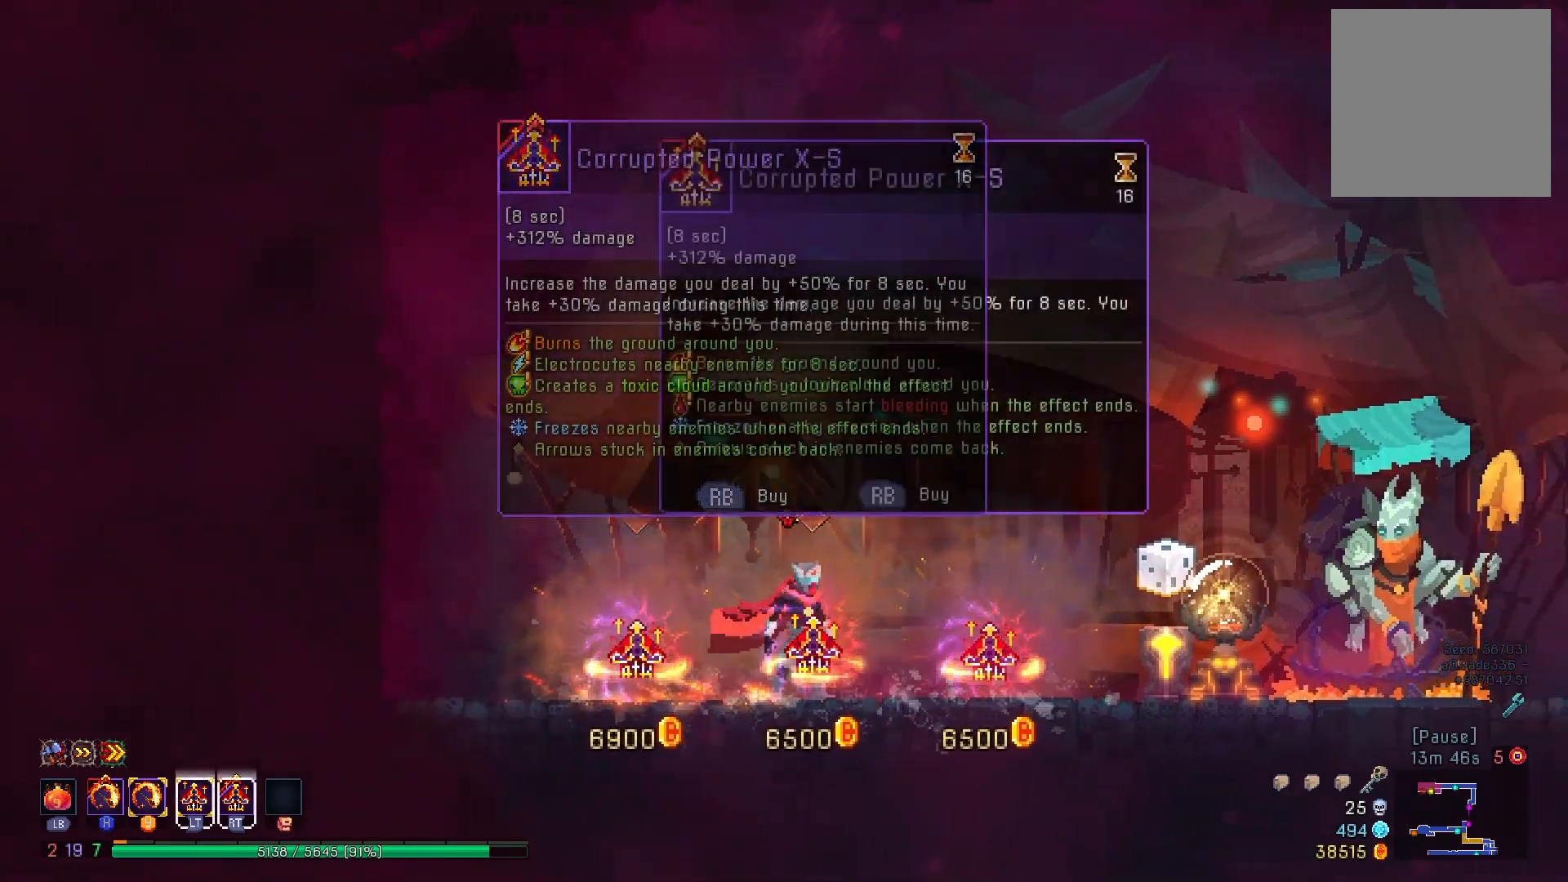
{"buttons": [], "right_stick": "center", "events": [[150, "DPAD_RIGHT", "down"], [401, "DPAD_RIGHT", "up"]]}
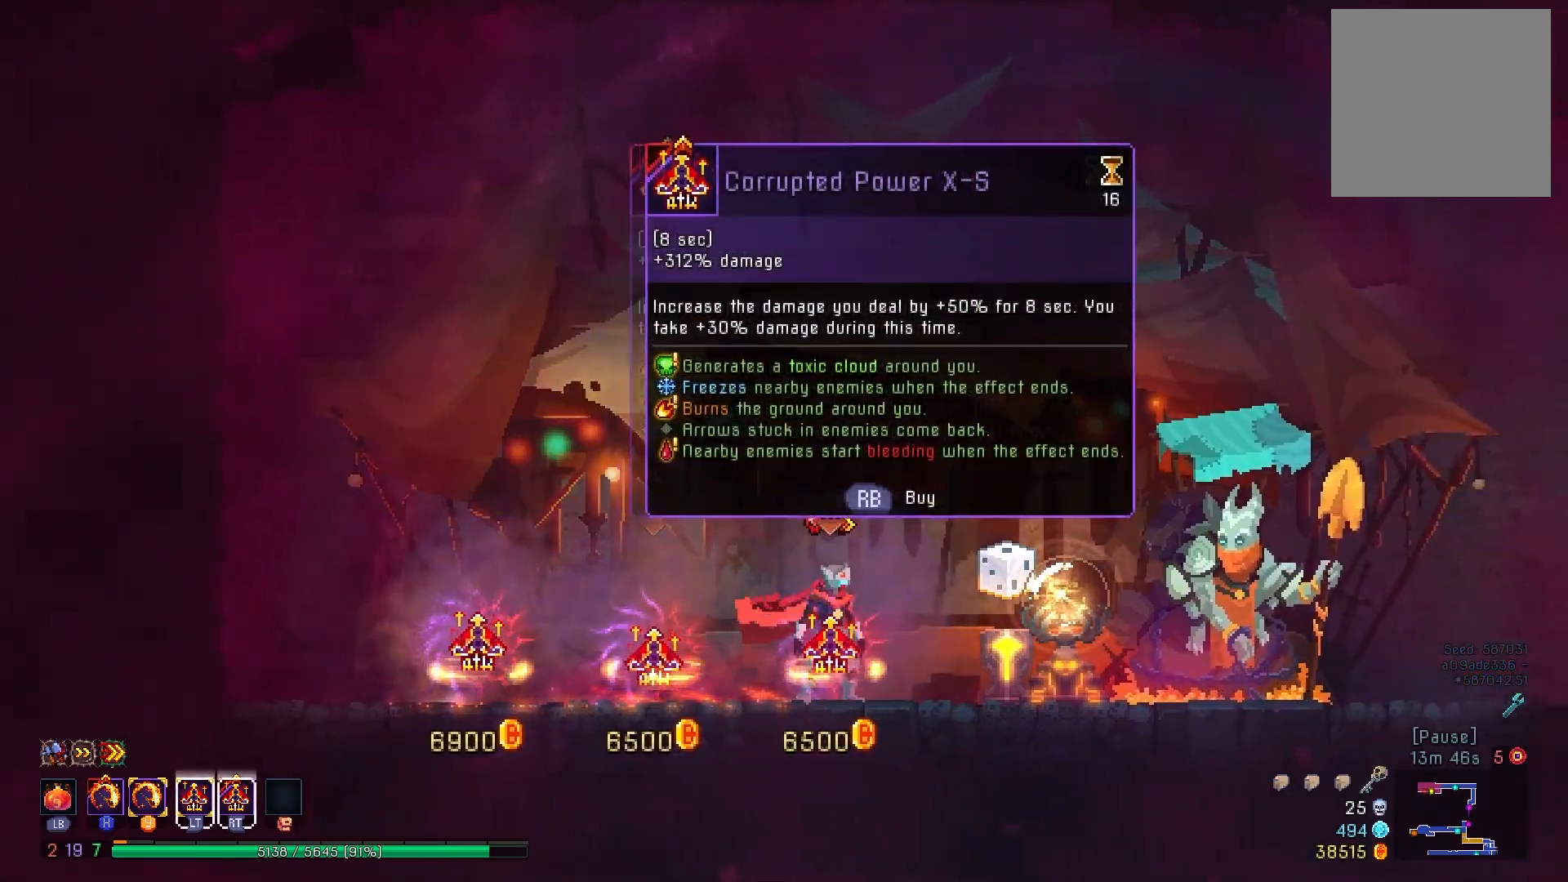
{"buttons": ["R1"], "right_stick": "down-left", "events": [[233, "DPAD_RIGHT", "down"], [367, "right_stick", "down-left"], [500, "DPAD_RIGHT", "up"], [500, "R1", "down"]]}
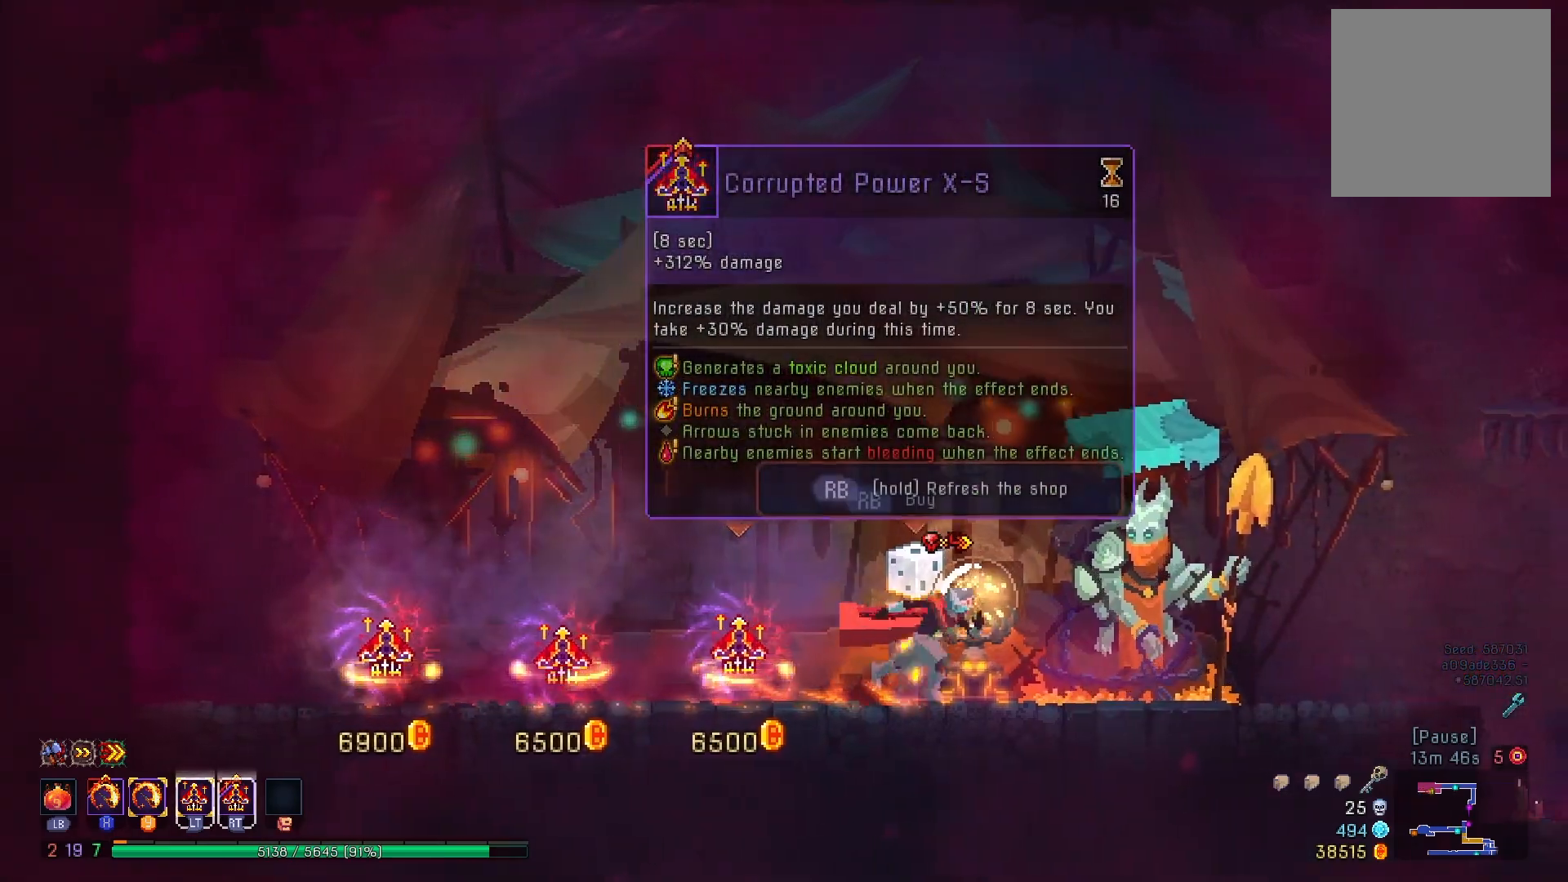
{"buttons": ["R1"], "right_stick": "left", "events": [[50, "right_stick", "left"]]}
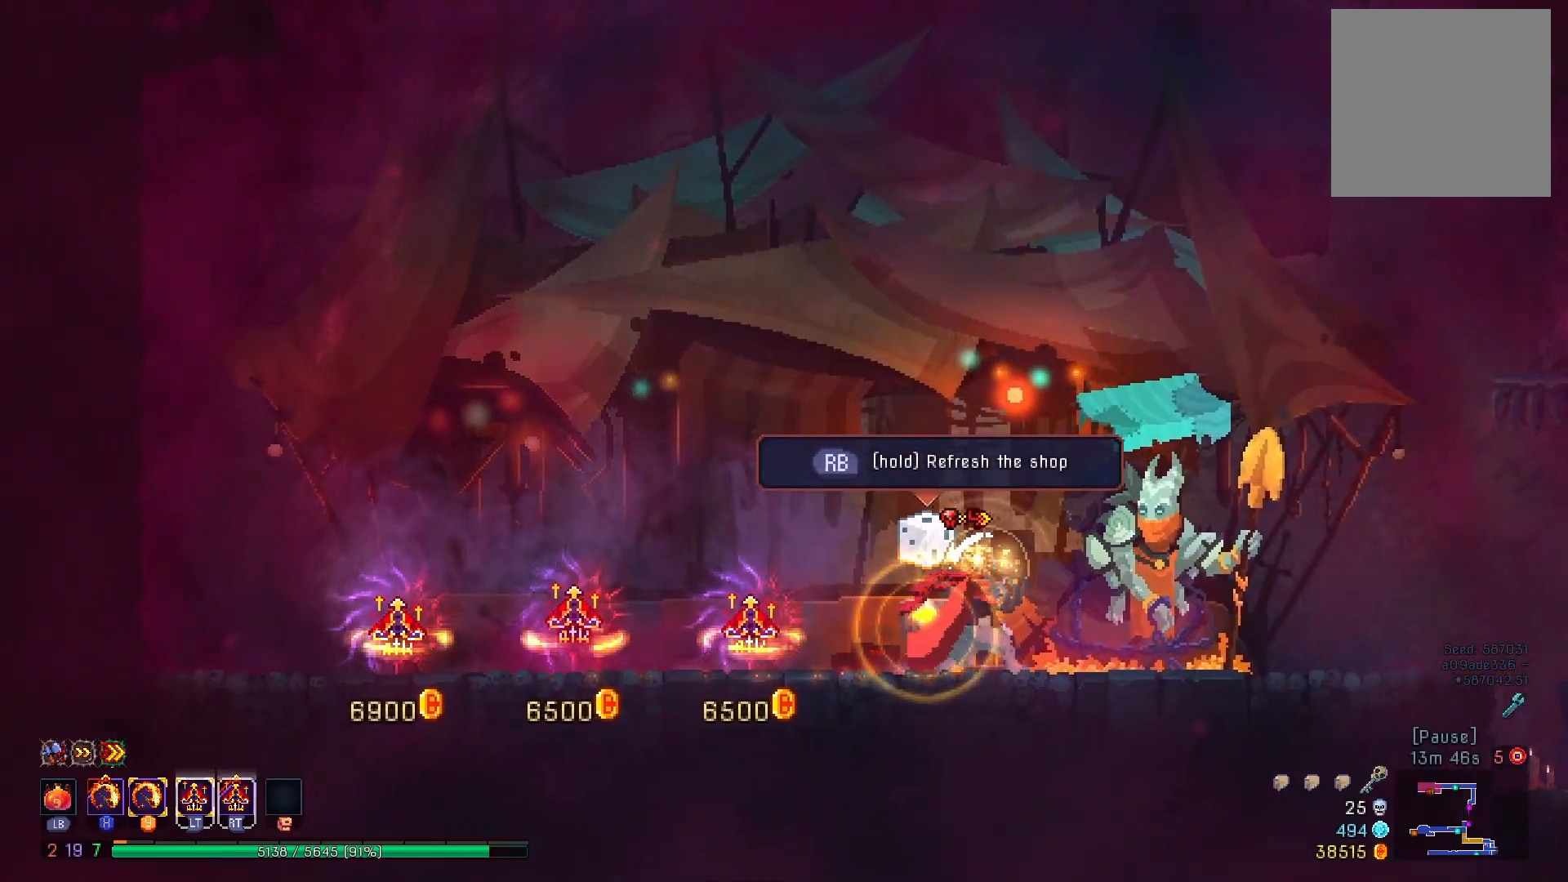
{"buttons": ["DPAD_LEFT"], "right_stick": "left", "events": [[383, "DPAD_LEFT", "down"], [433, "R1", "up"]]}
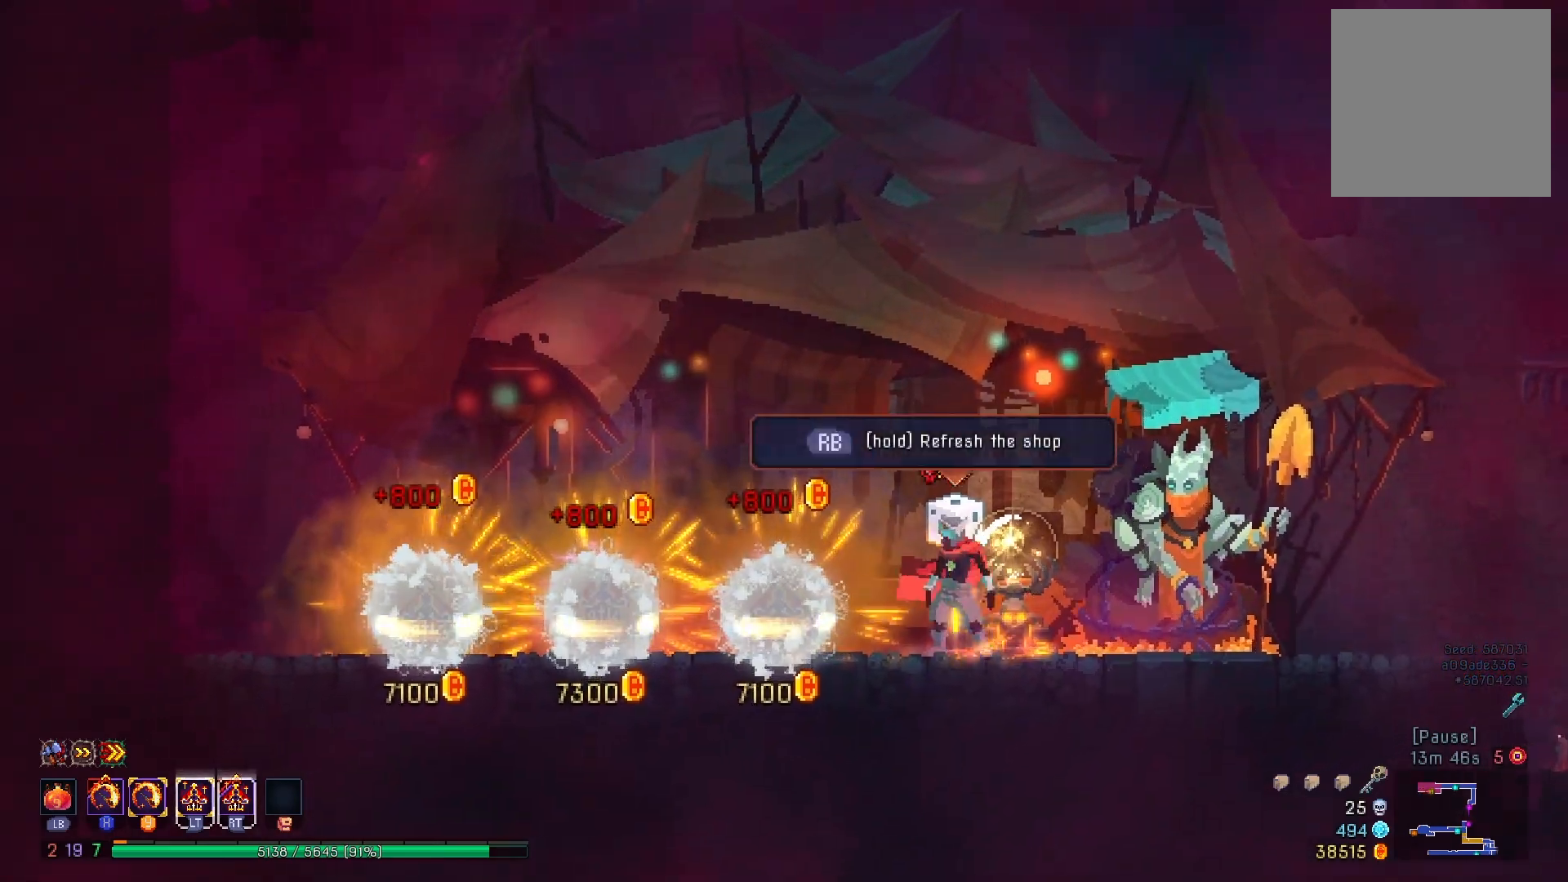
{"buttons": [], "right_stick": "center", "events": [[167, "right_stick", "center"], [234, "DPAD_LEFT", "up"], [367, "START", "down"], [467, "START", "up"]]}
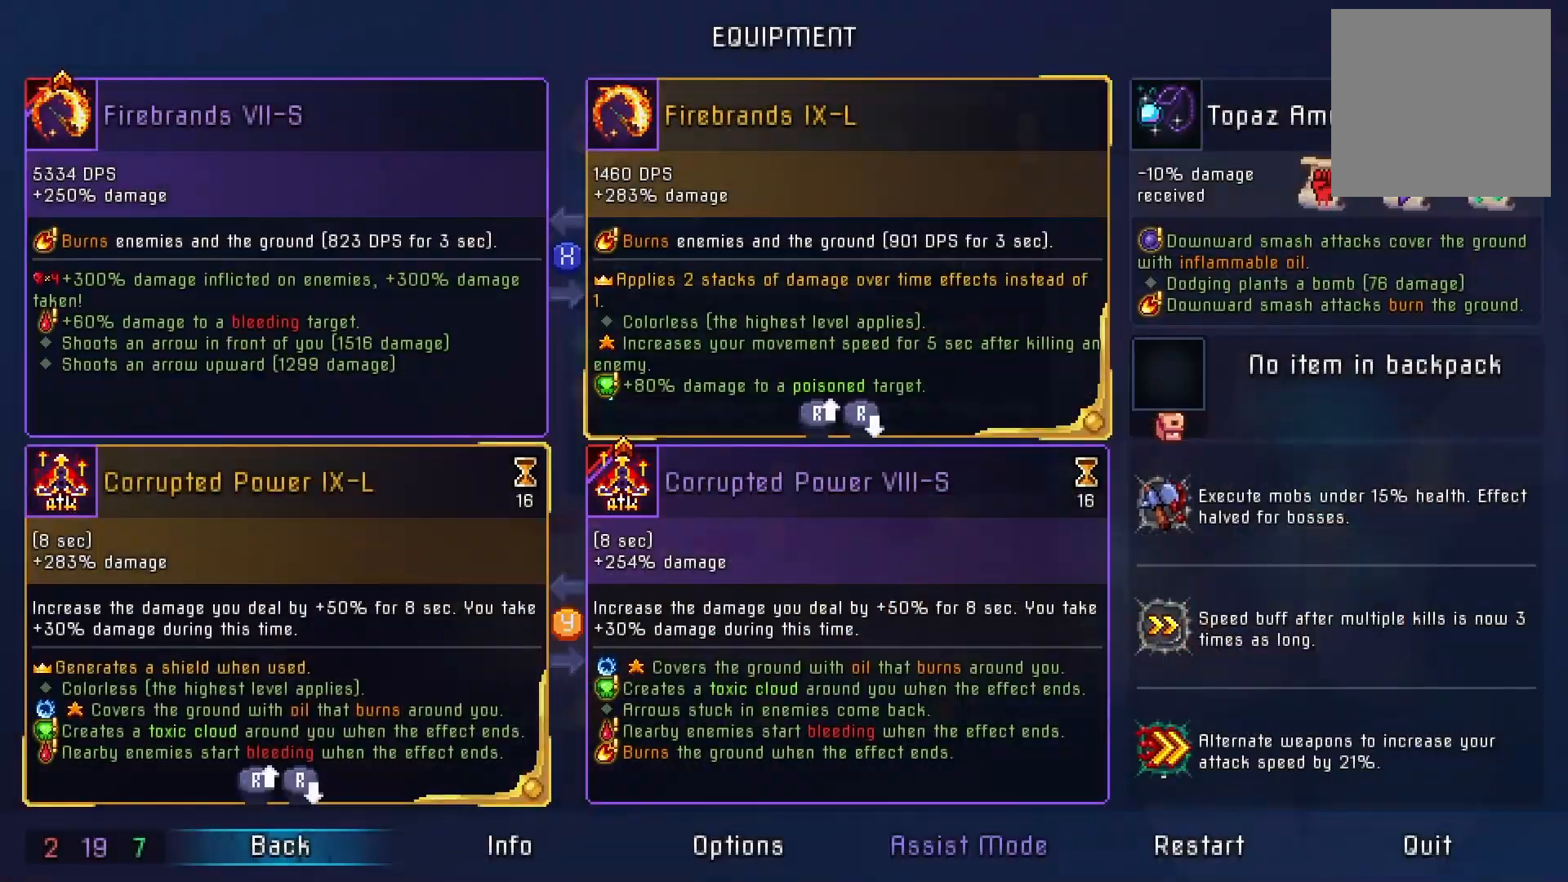
{"buttons": [], "right_stick": "down", "events": [[83, "right_stick", "down"]]}
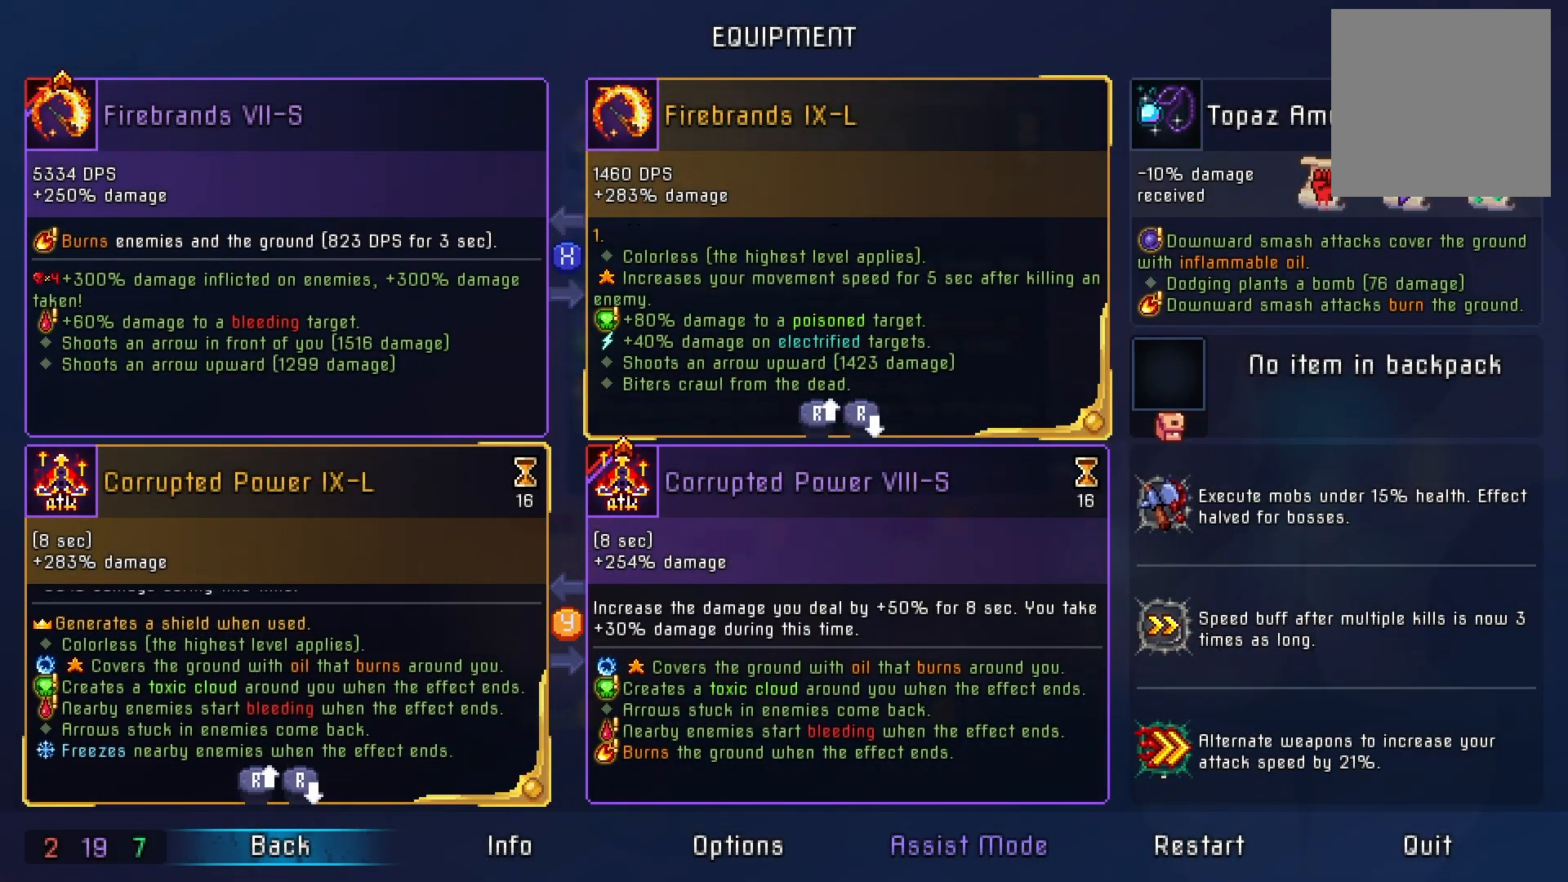
{"buttons": ["B", "DPAD_LEFT"], "right_stick": "center", "events": [[301, "right_stick", "center"], [417, "B", "down"], [451, "DPAD_LEFT", "down"]]}
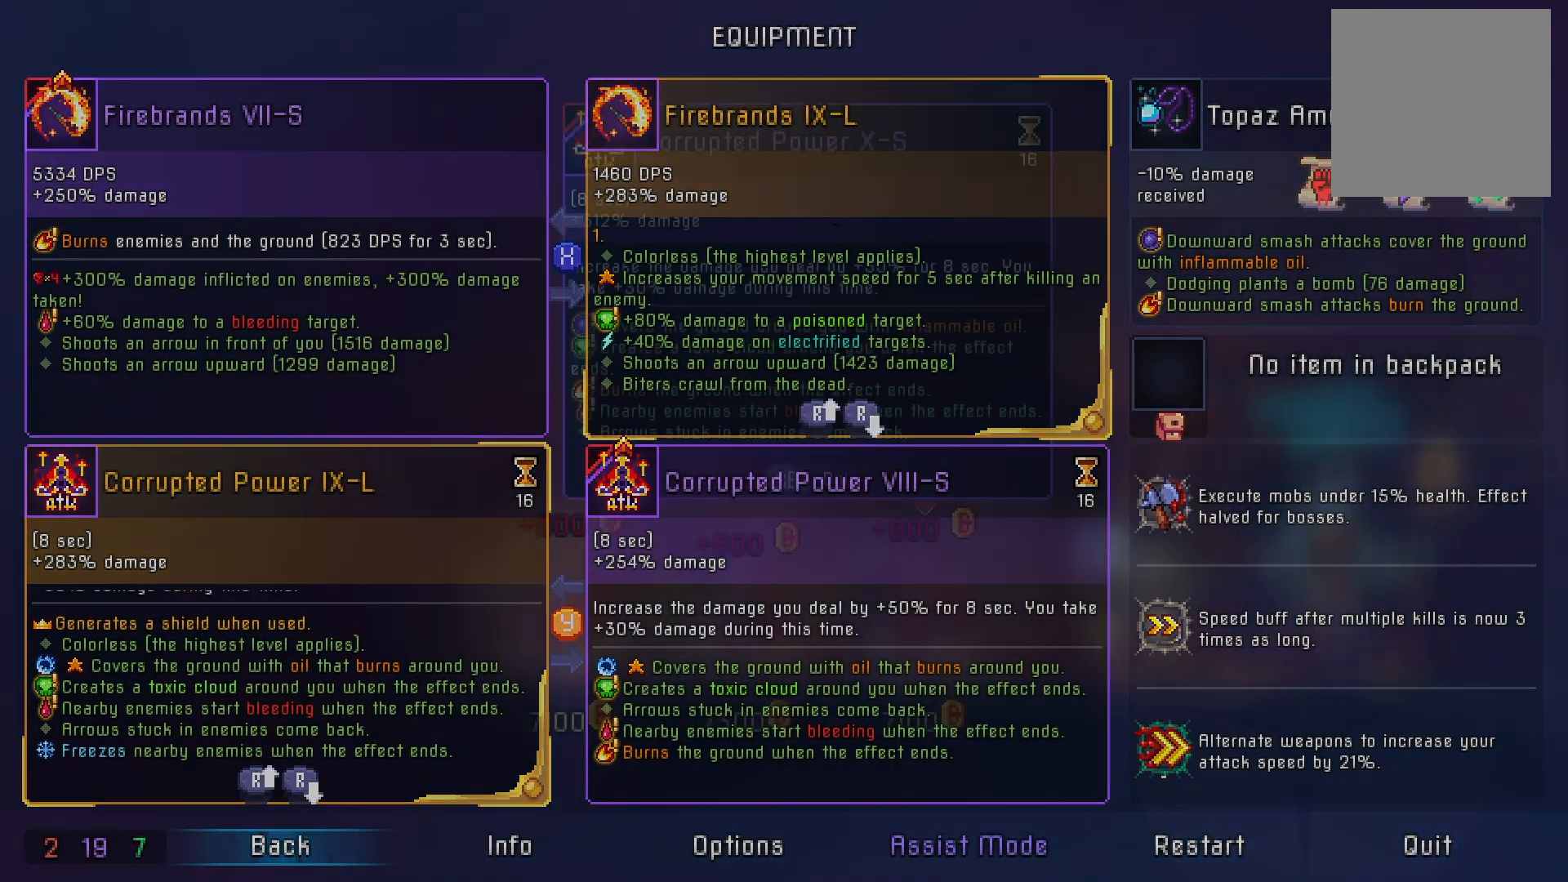
{"buttons": [], "right_stick": "center", "events": [[17, "B", "up"], [484, "DPAD_LEFT", "up"]]}
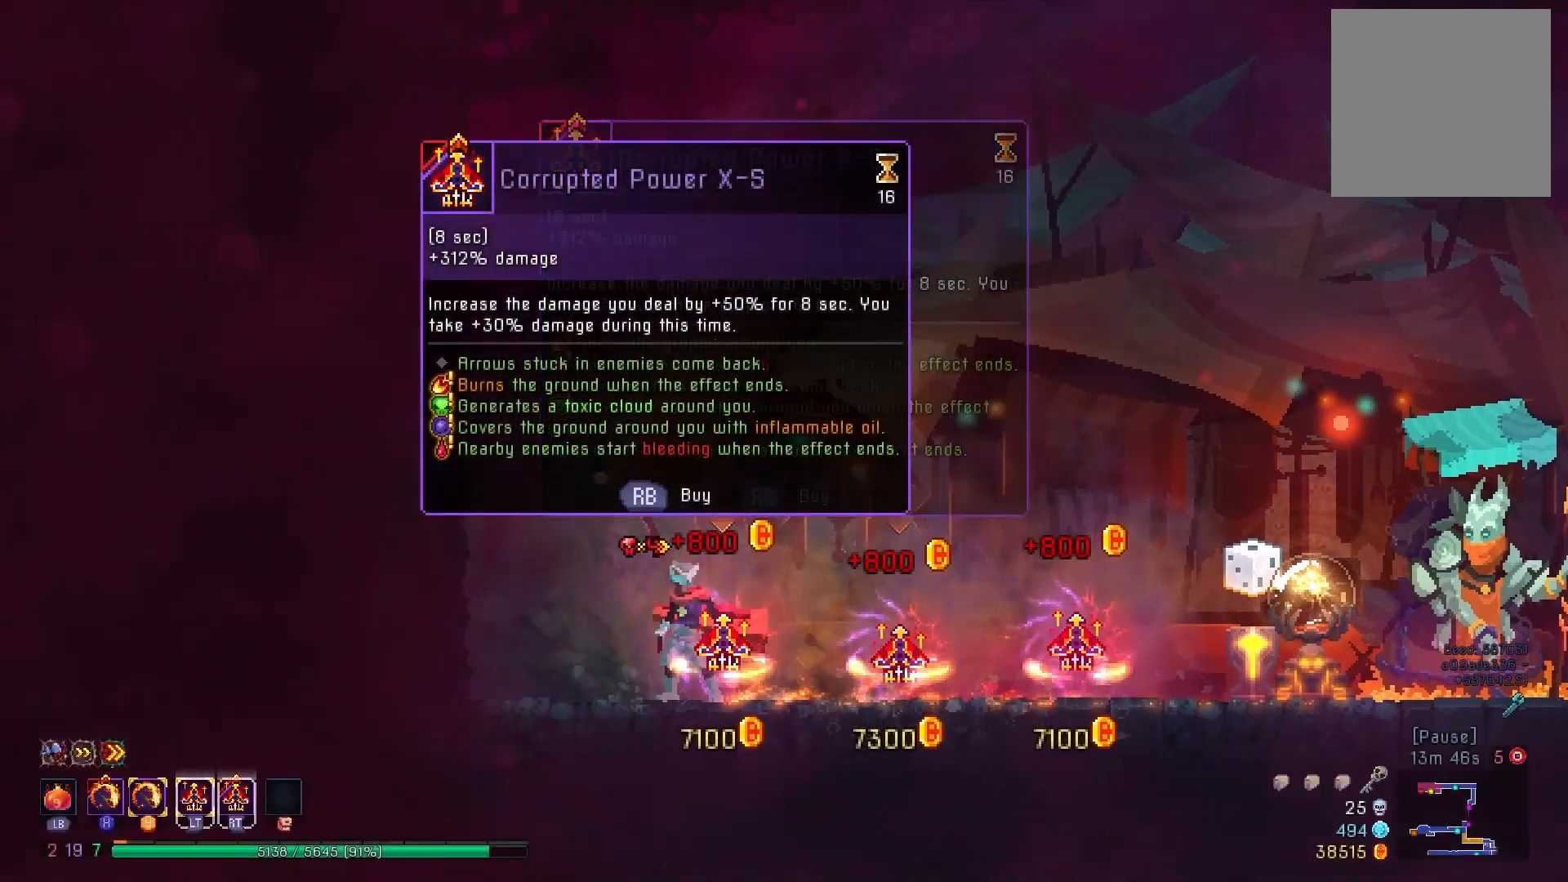
{"buttons": [], "right_stick": "center", "events": [[116, "DPAD_RIGHT", "down"], [433, "DPAD_RIGHT", "up"]]}
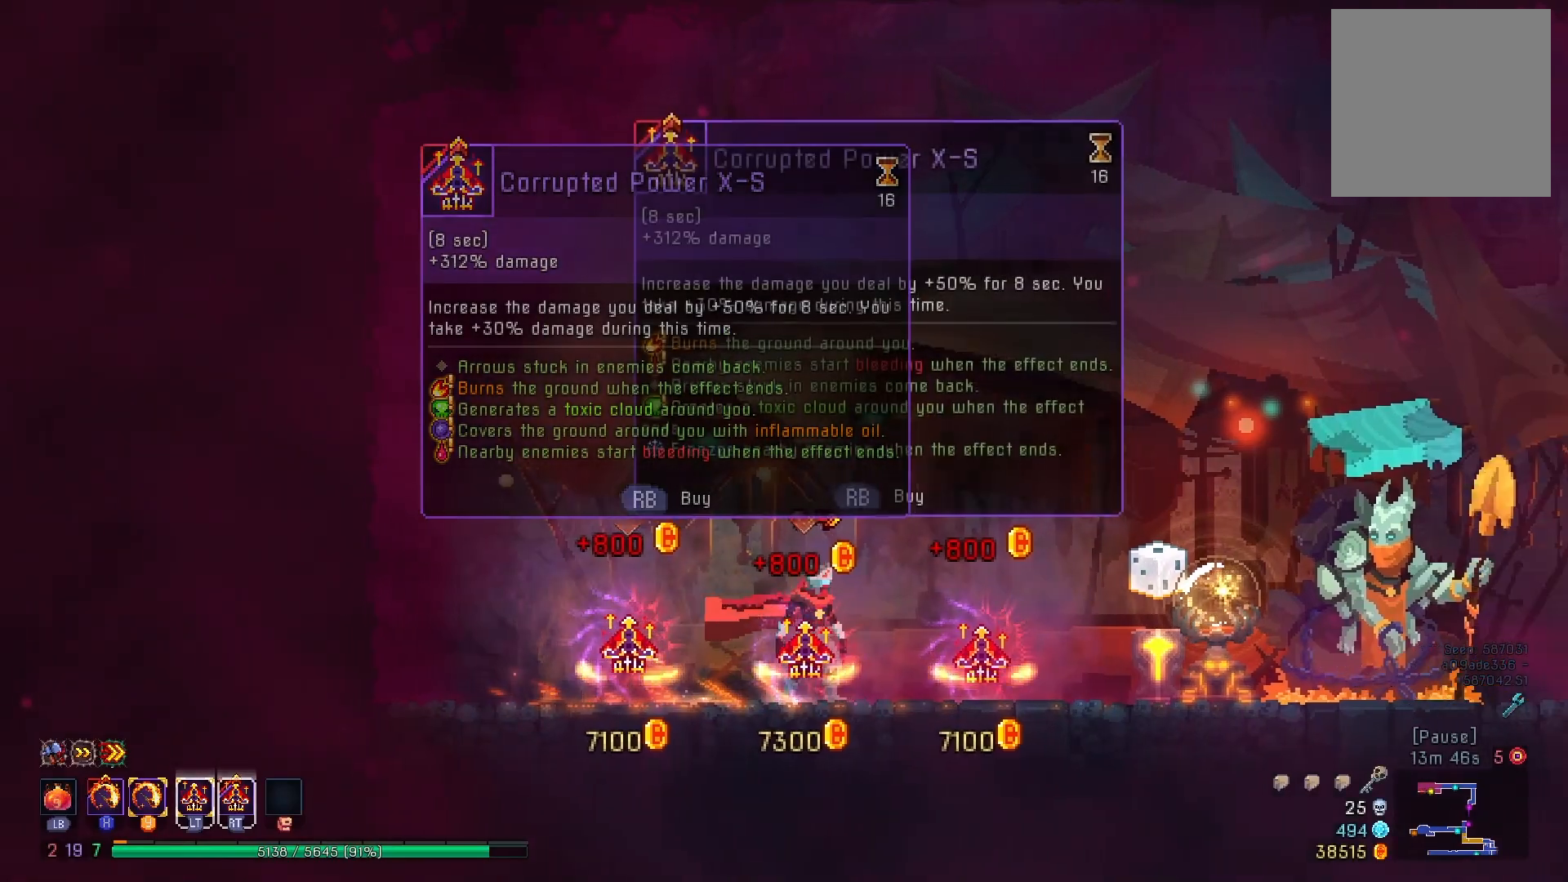
{"buttons": [], "right_stick": "center", "events": [[117, "DPAD_RIGHT", "down"], [350, "DPAD_RIGHT", "up"]]}
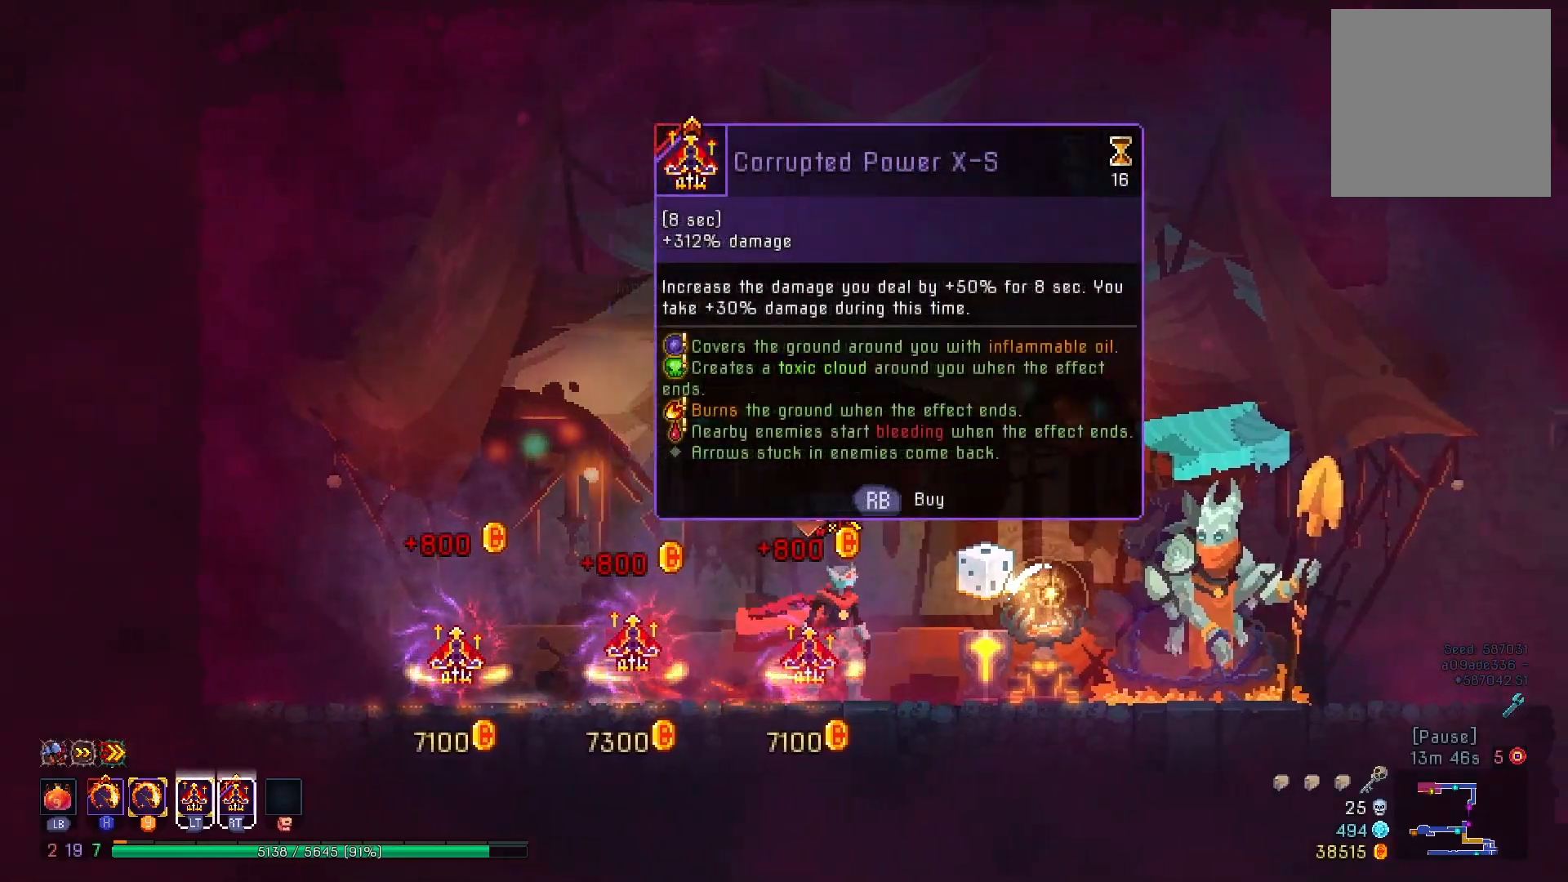
{"buttons": ["R1"], "right_stick": "center", "events": [[133, "DPAD_RIGHT", "down"], [333, "DPAD_RIGHT", "up"], [400, "R1", "down"]]}